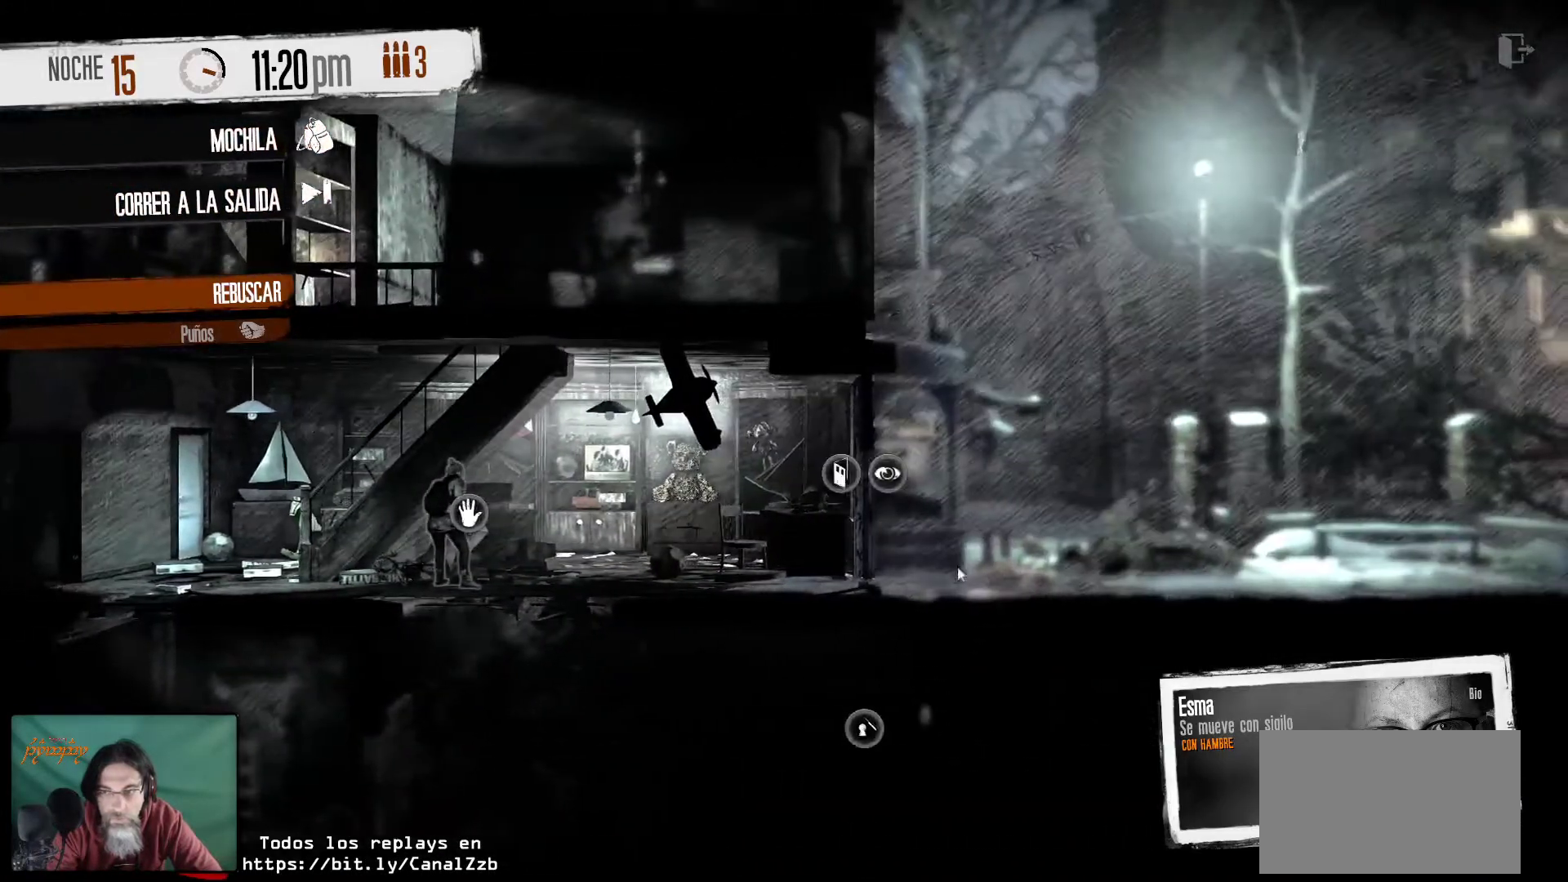
Gameplay with keyboard and mouse; each line is a JSON object with the keys and mouse buttons held at the frame after it. "events" lists presses ("down") and releases ("up") of "1", "2", "3", "4", "5", "a", "alt", "c", "caps_lock", "ctrl", "d", "e", "f", "g", "q", "r", "s", "shift", "space", "t", "tab", "v", "w", "x", "z", "mouse_left", "mouse_wheel" and "mouse_right" between this image and that frame as [ms after this image, input, new state], when the widget could be followed in between. "mouse_left", "mouse_wheel", "mouse_right" = the "left", "wheel", "right" buttons of the "mouse" list. No other keys are recorded. "wheel" means that the mouse wheel is clicked or scrolled. "mouse_move" is the direction in which the mouse moves at that frame (one of eight, or "still"), when it could be read.
{"keys": [], "mouse": [], "mouse_move": "up", "events": []}
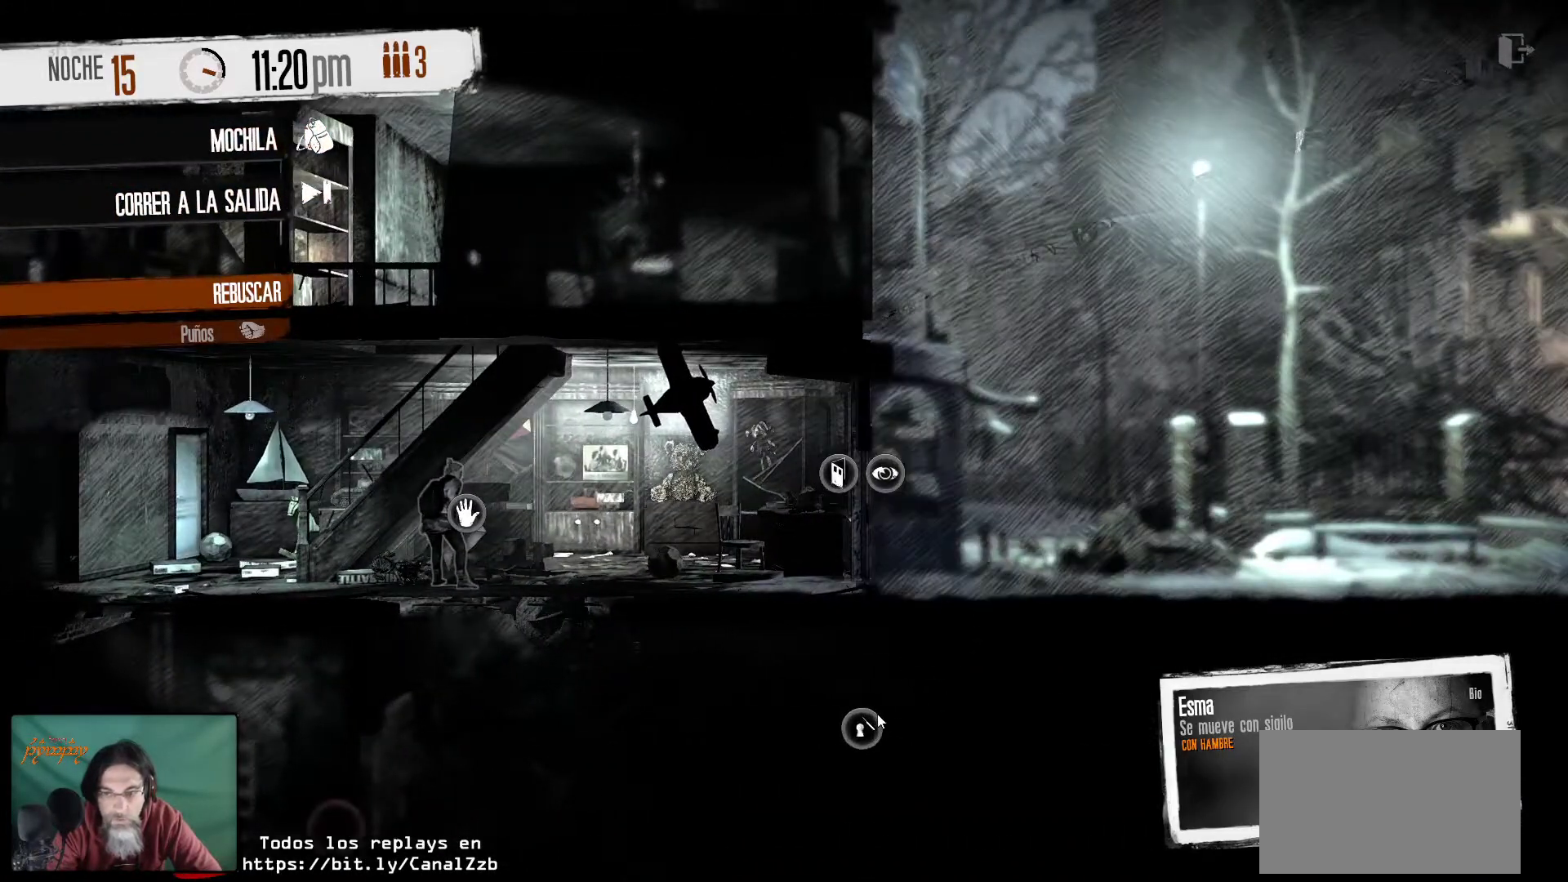
{"keys": [], "mouse": [], "mouse_move": "still", "events": [[367, "mouse_right", "down"], [500, "mouse_right", "up"]]}
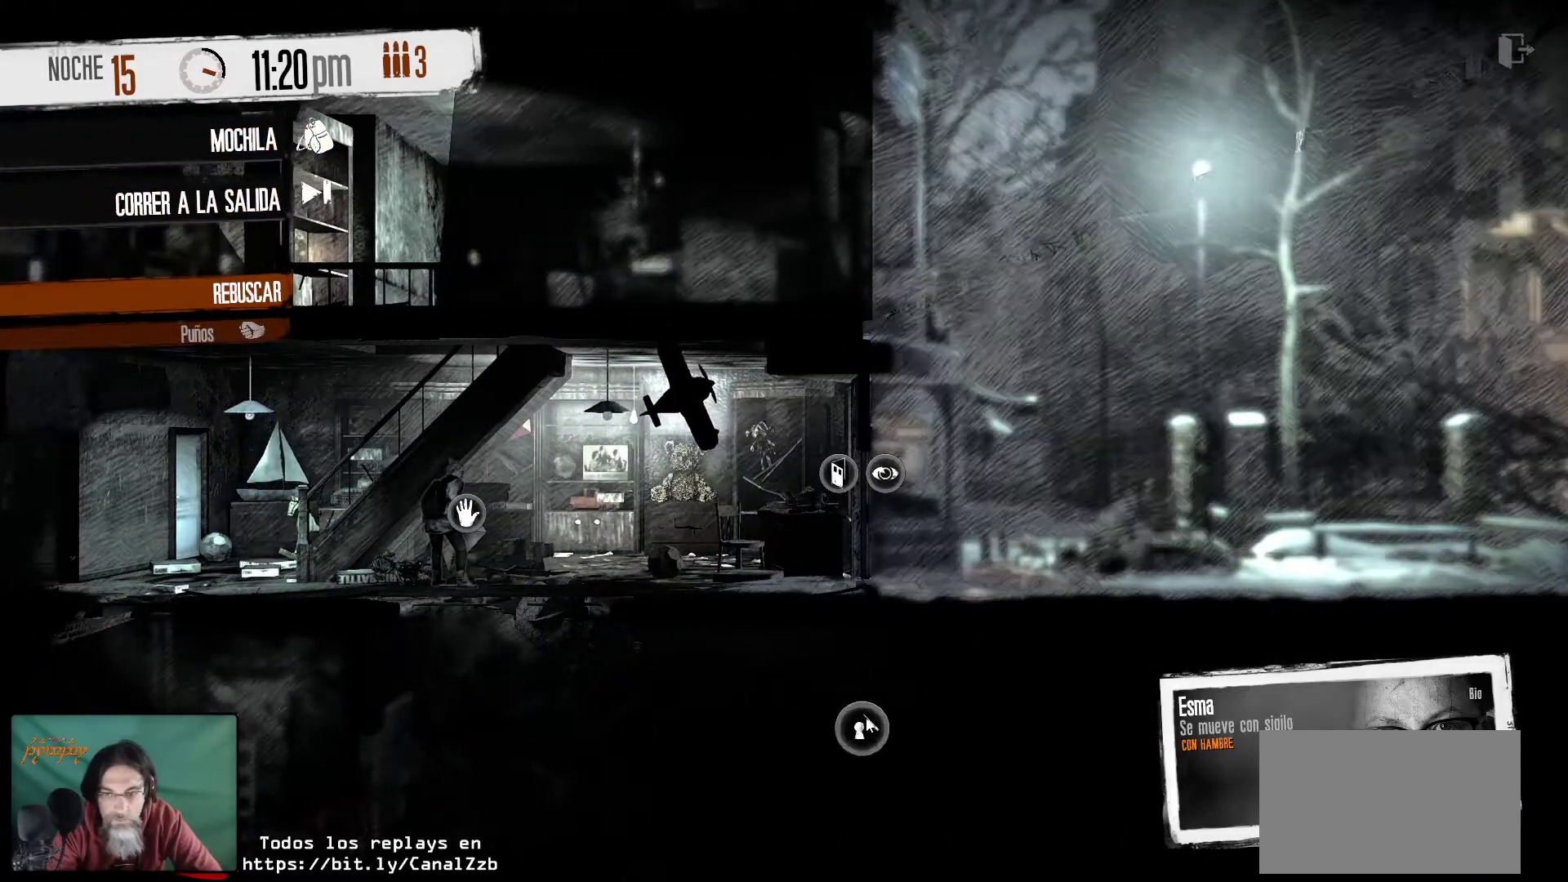
{"keys": [], "mouse": [], "mouse_move": "up-left", "events": []}
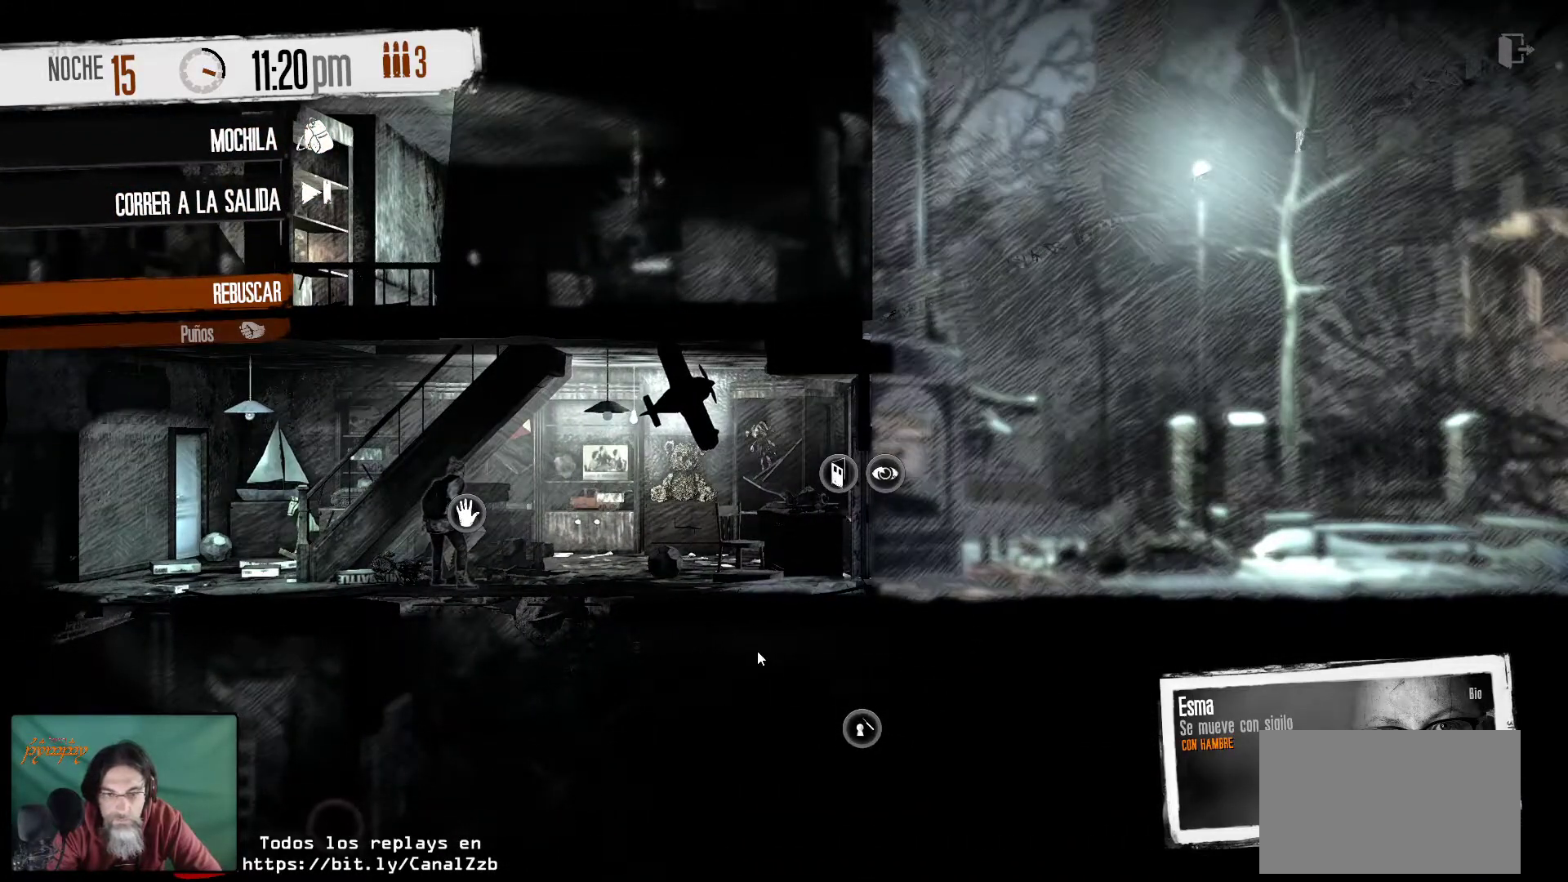
{"keys": [], "mouse": ["right"], "mouse_move": "left", "events": [[450, "mouse_right", "down"]]}
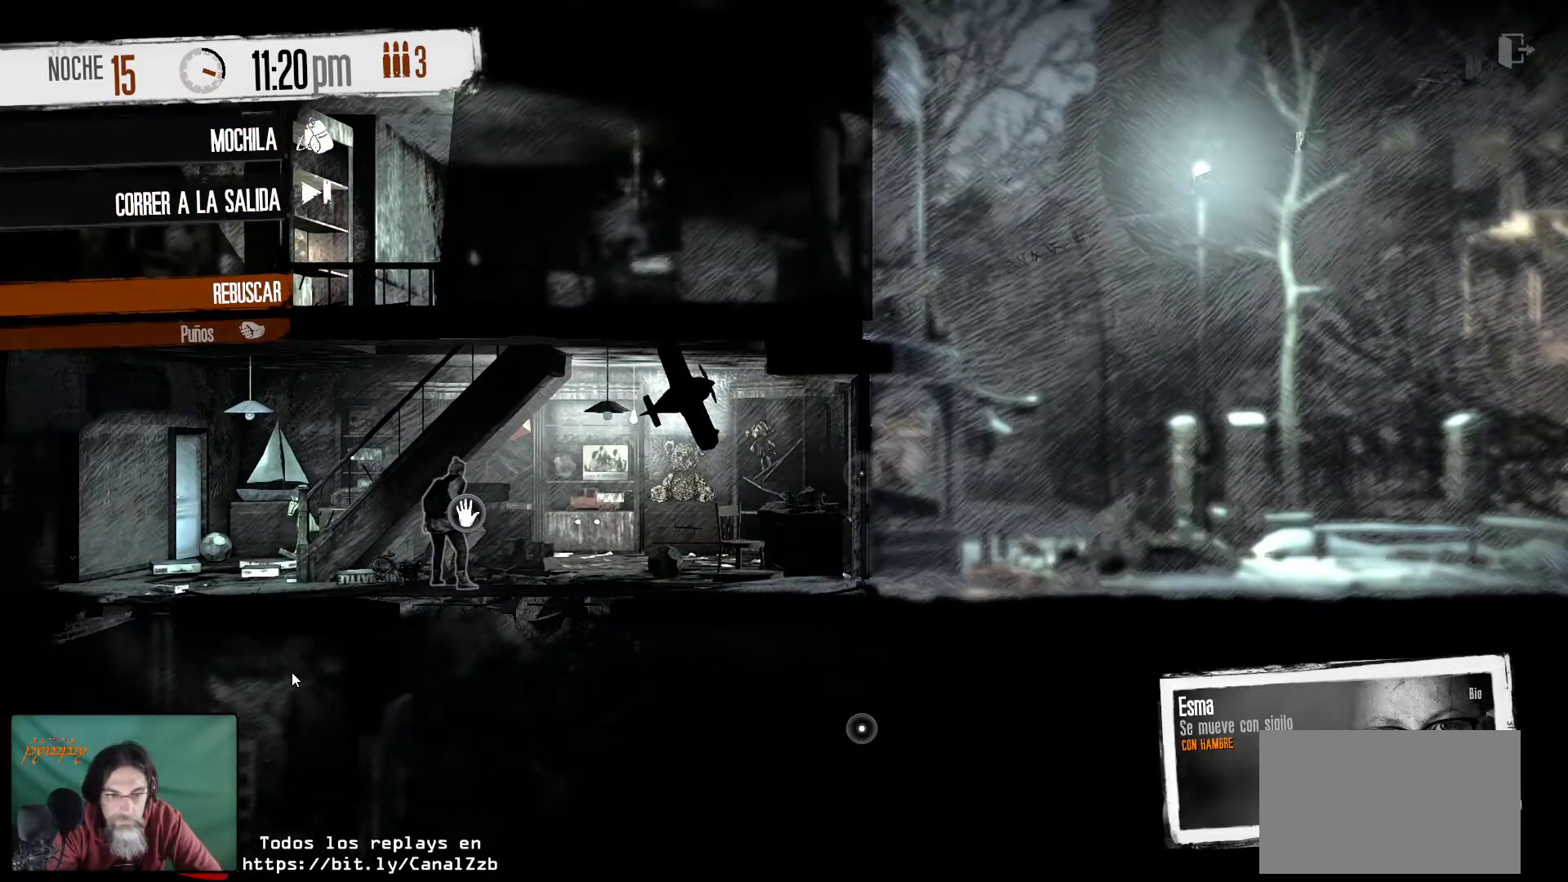
{"keys": [], "mouse": [], "events": [[133, "mouse_right", "up"]]}
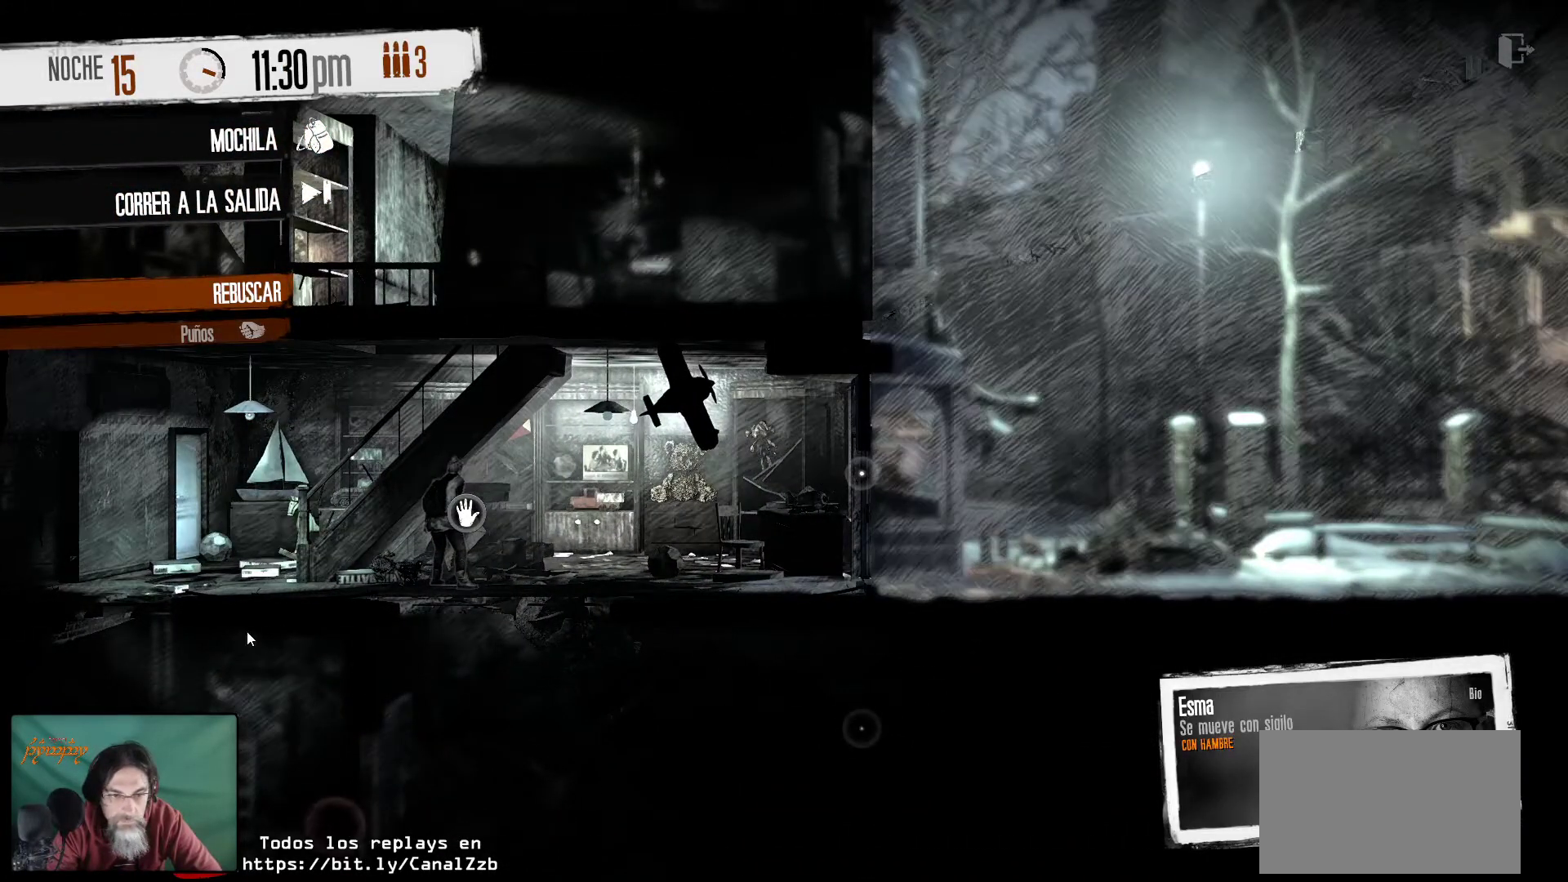
{"keys": [], "mouse": [], "mouse_move": "still", "events": []}
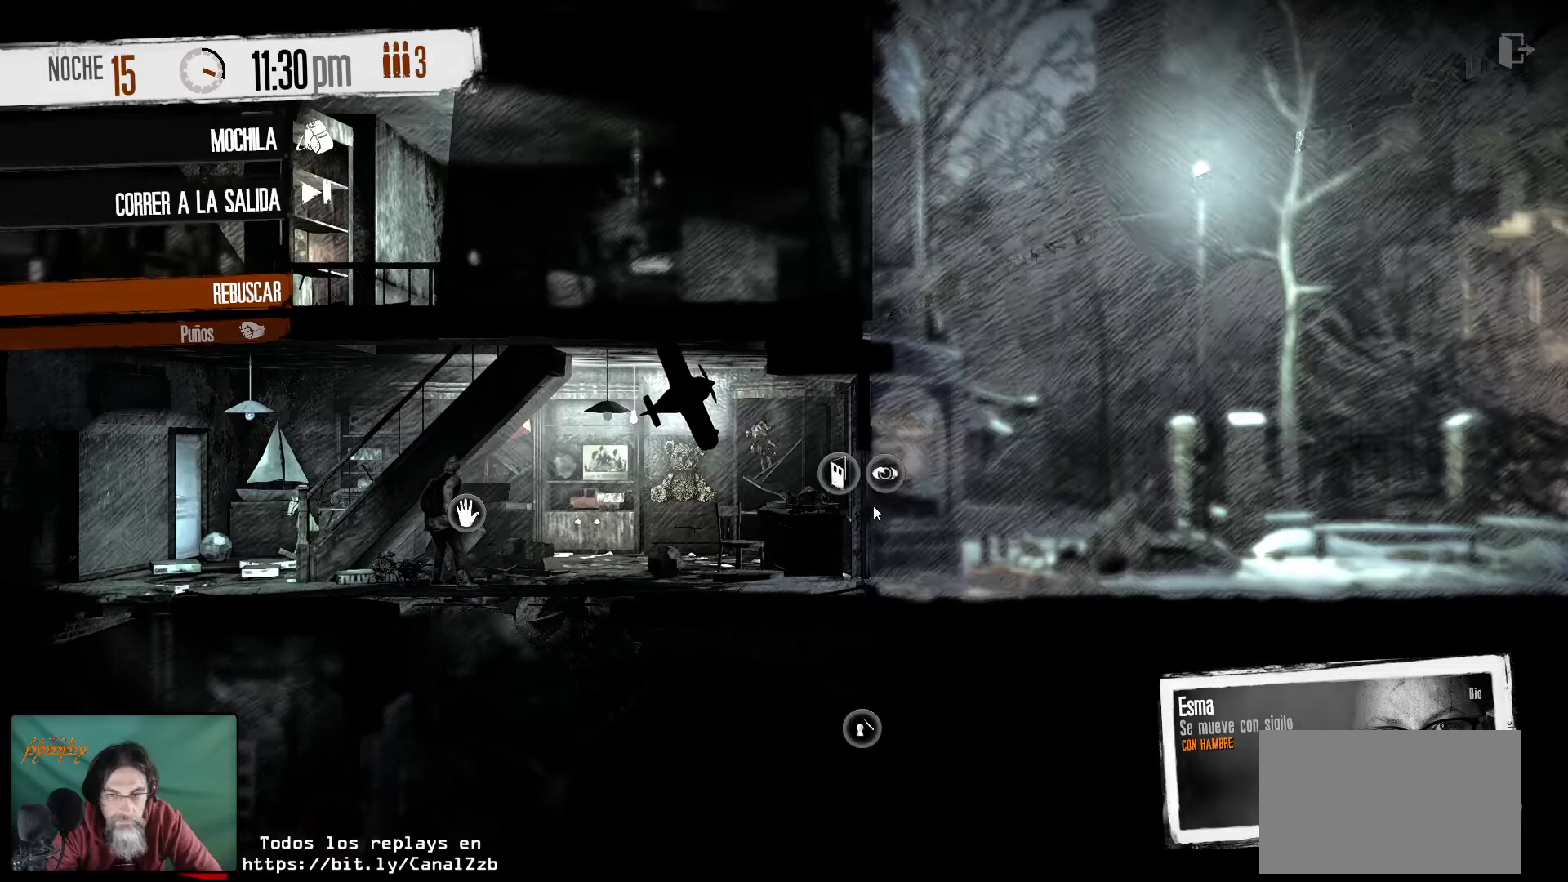
{"keys": [], "mouse": [], "mouse_move": "still", "events": []}
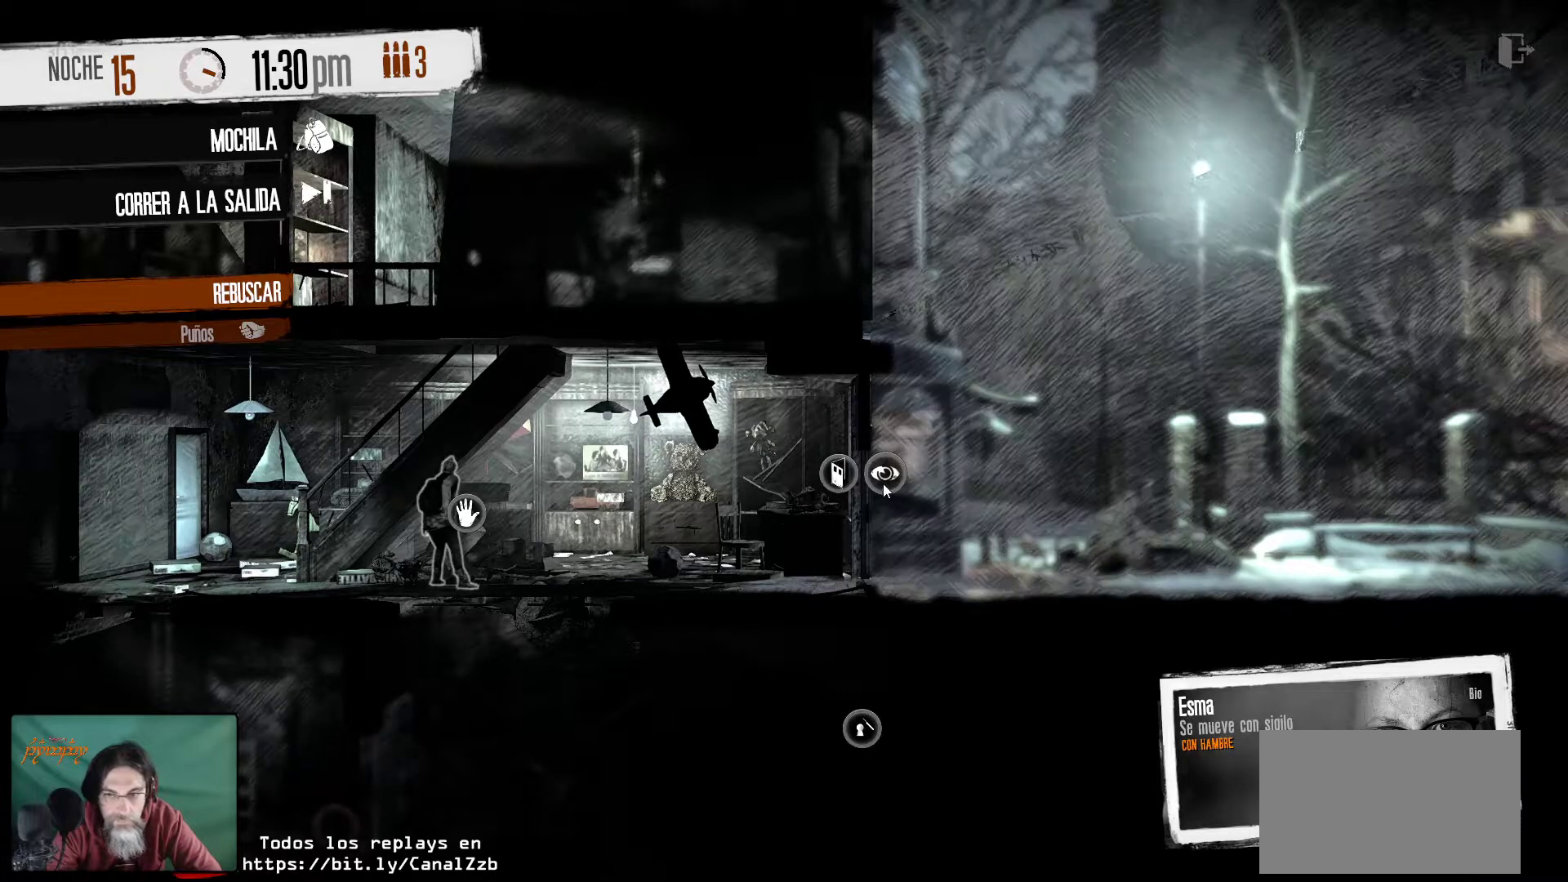
{"keys": [], "mouse": [], "mouse_move": "up-right", "events": []}
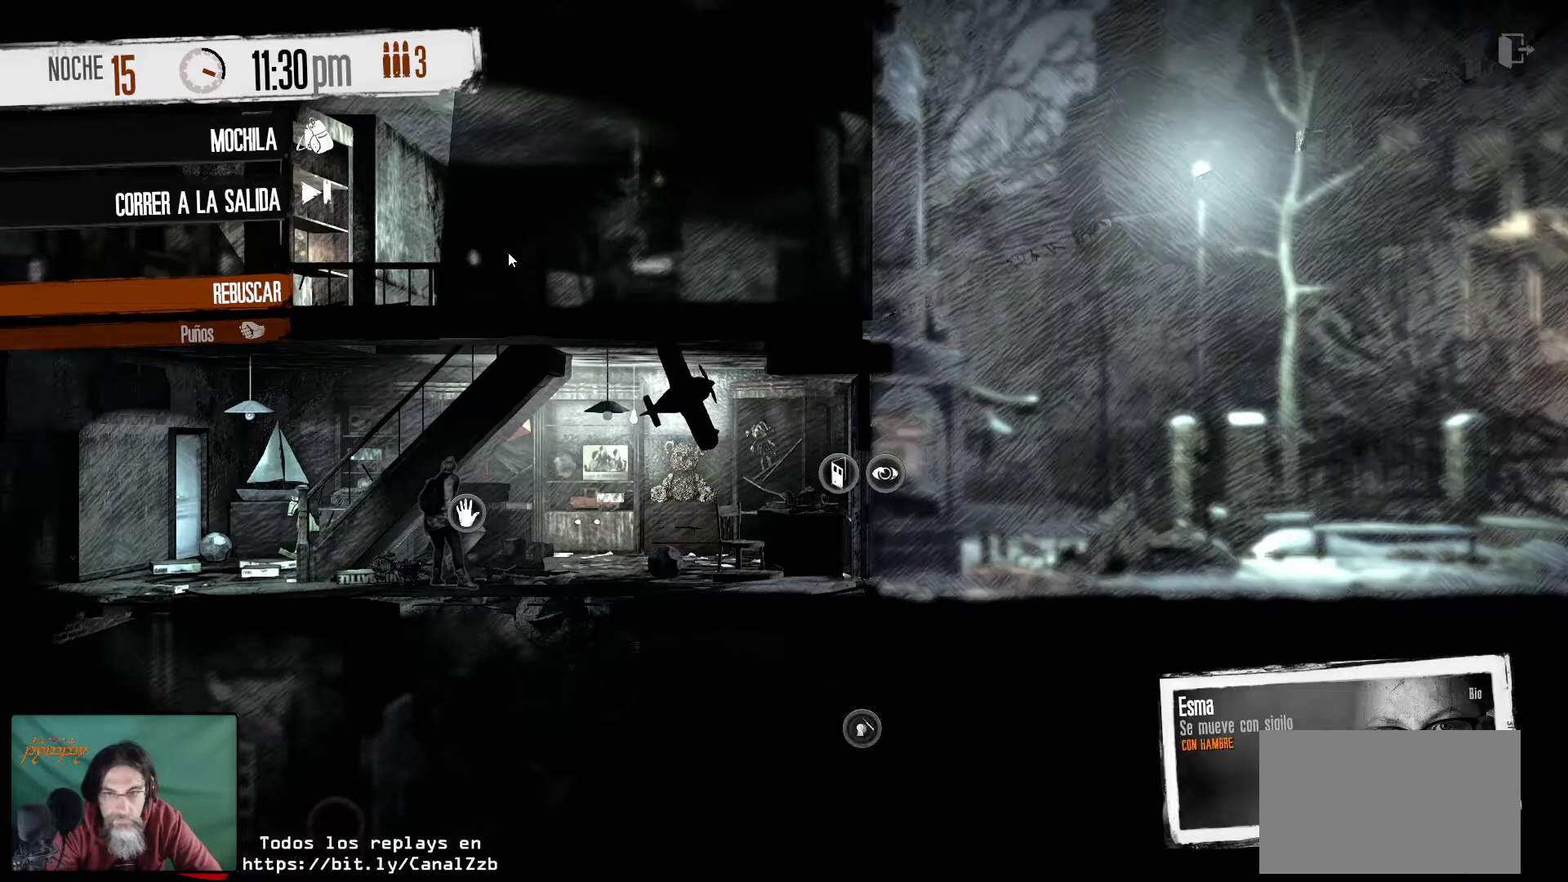
{"keys": [], "mouse": [], "mouse_move": "left", "events": [[150, "mouse_right", "down"], [233, "mouse_right", "up"]]}
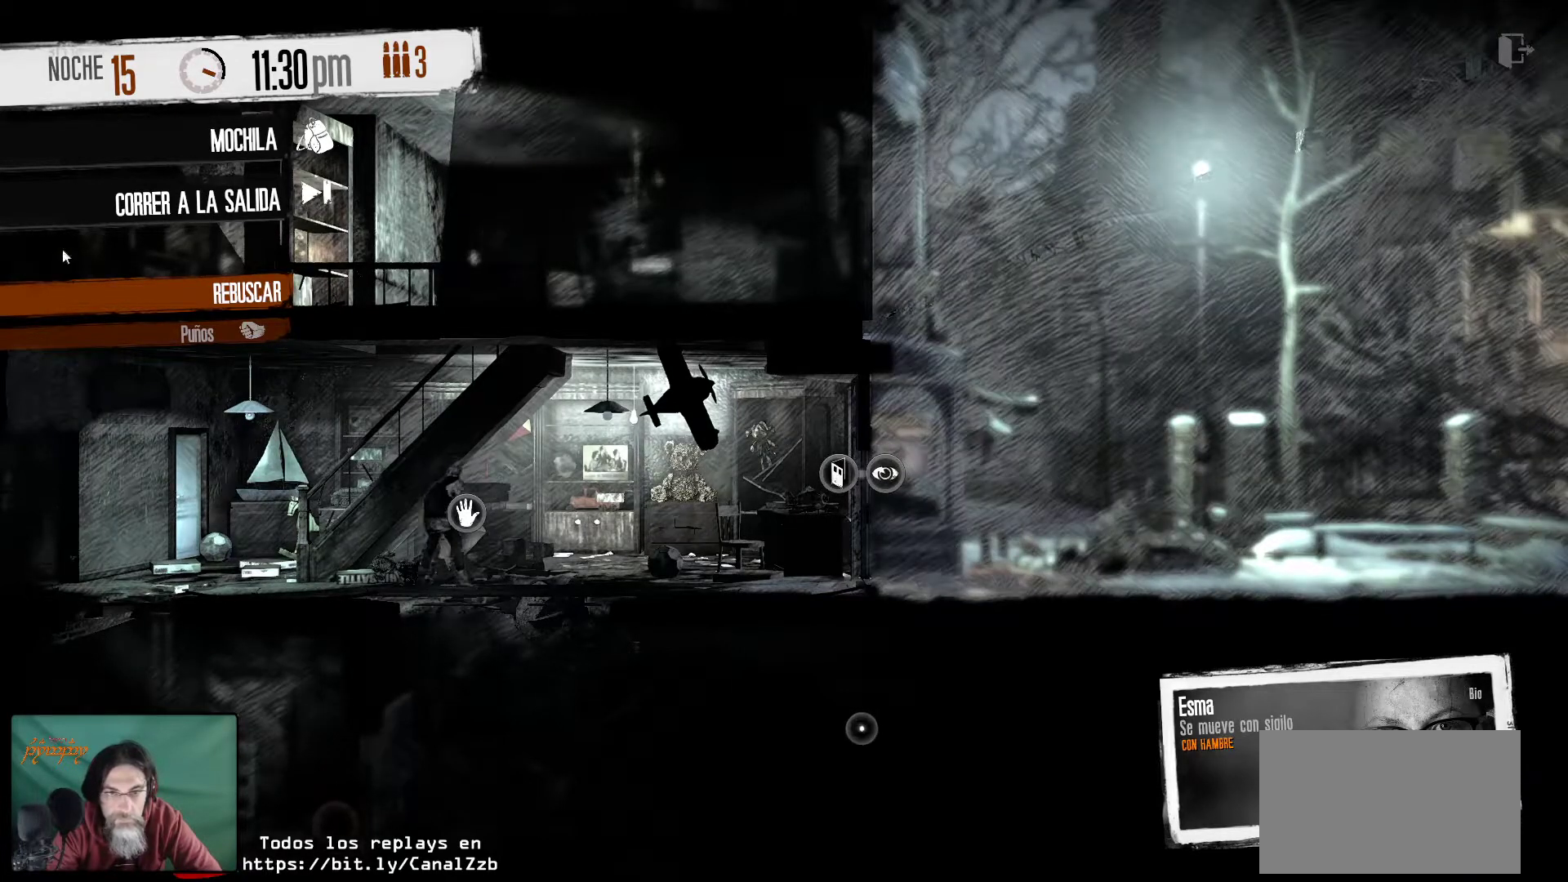
{"keys": [], "mouse": [], "mouse_move": "right", "events": []}
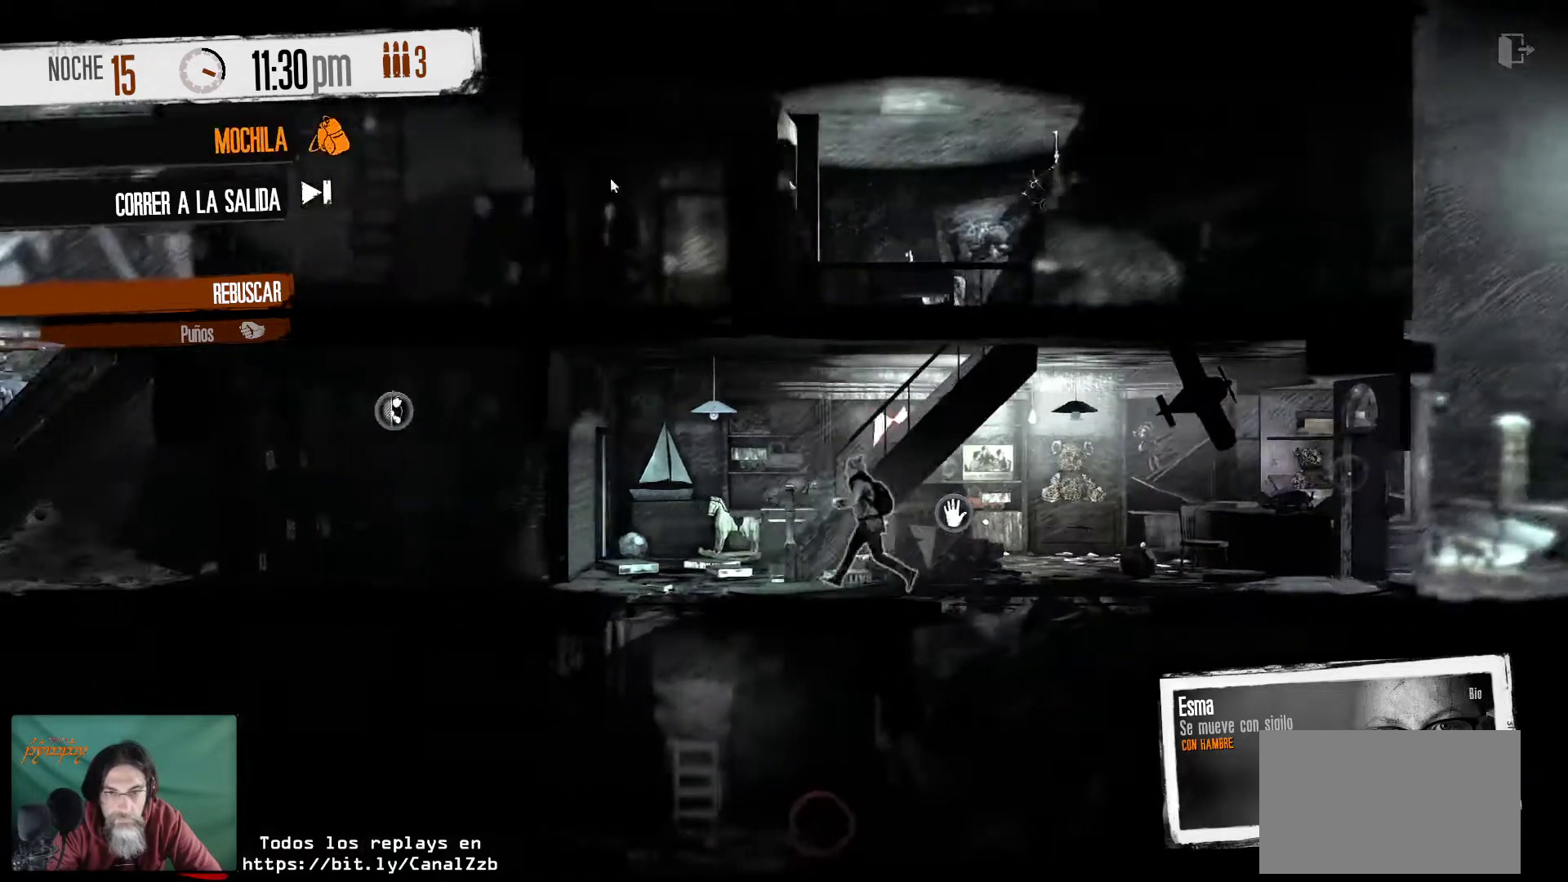
{"keys": [], "mouse": [], "mouse_move": "down-right", "events": []}
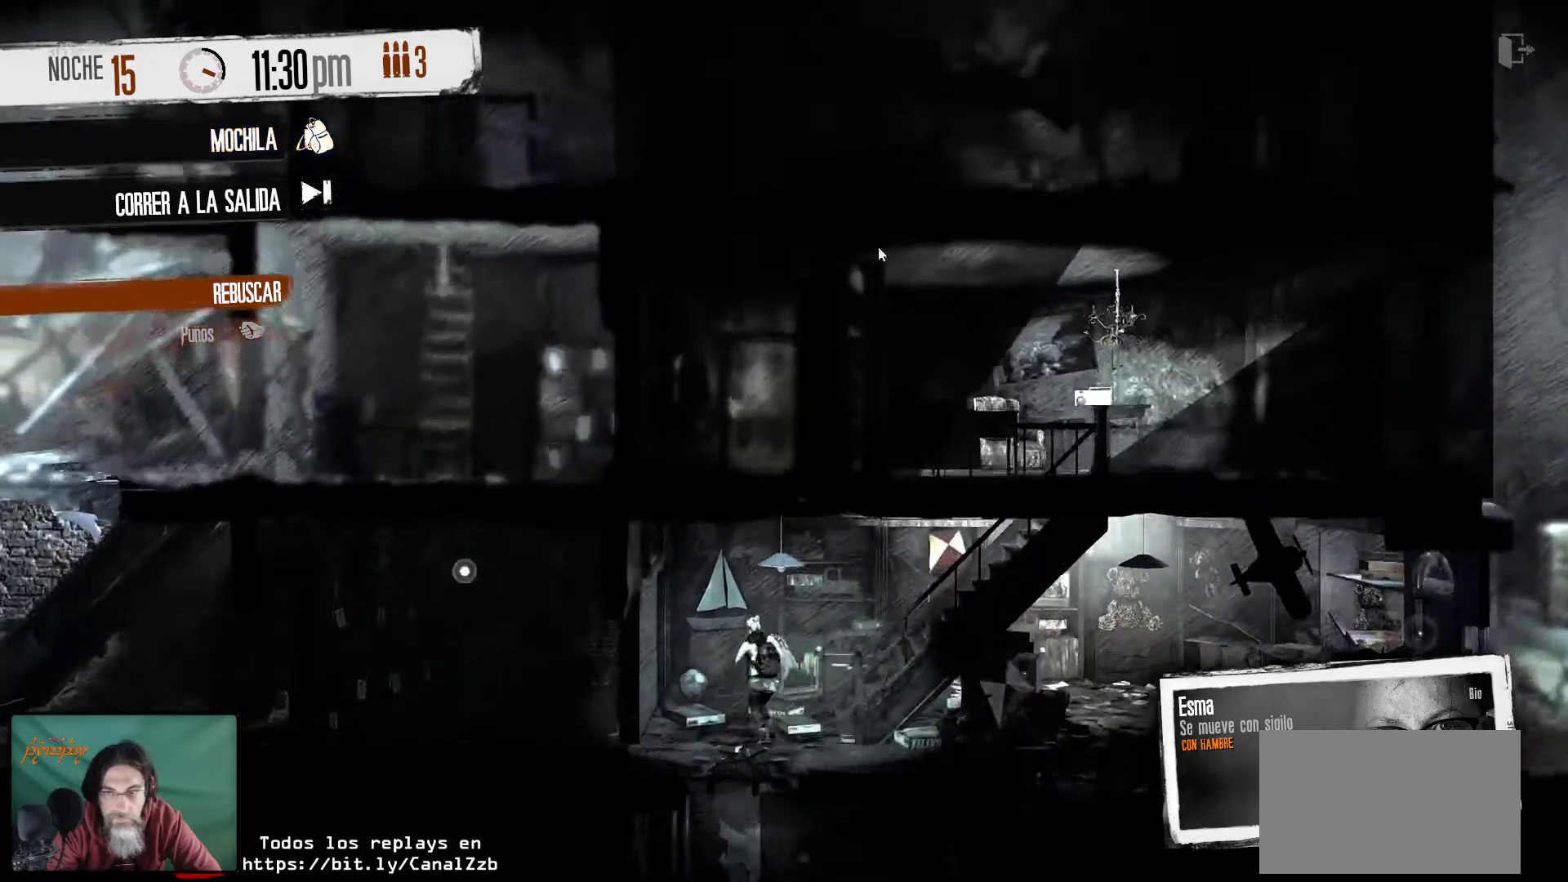
{"keys": [], "mouse": [], "mouse_move": "down-right", "events": []}
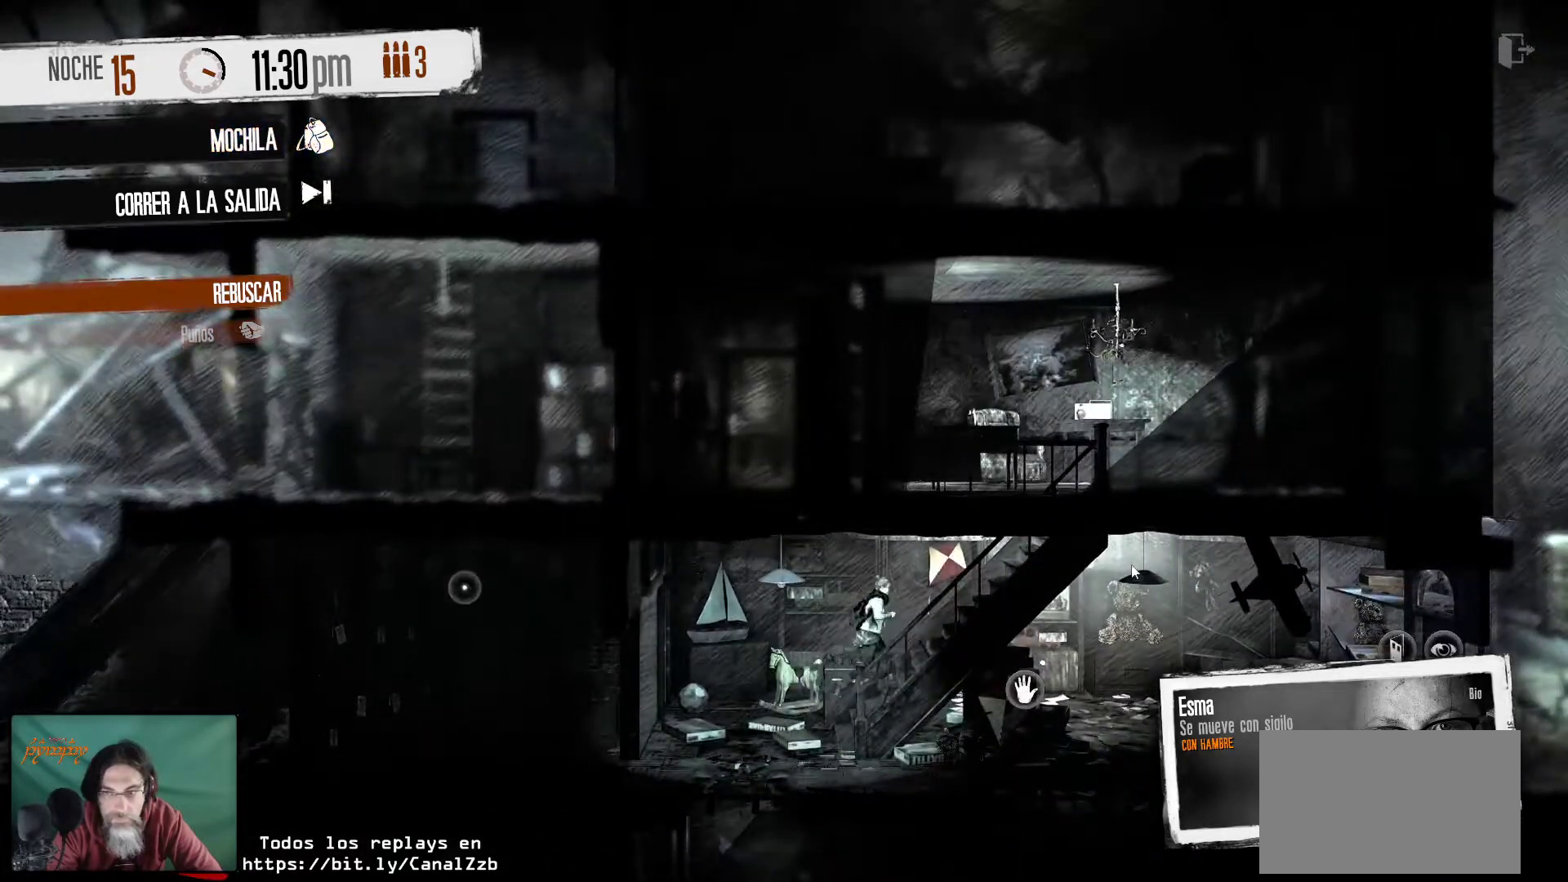
{"keys": [], "mouse": [], "mouse_move": "still", "events": []}
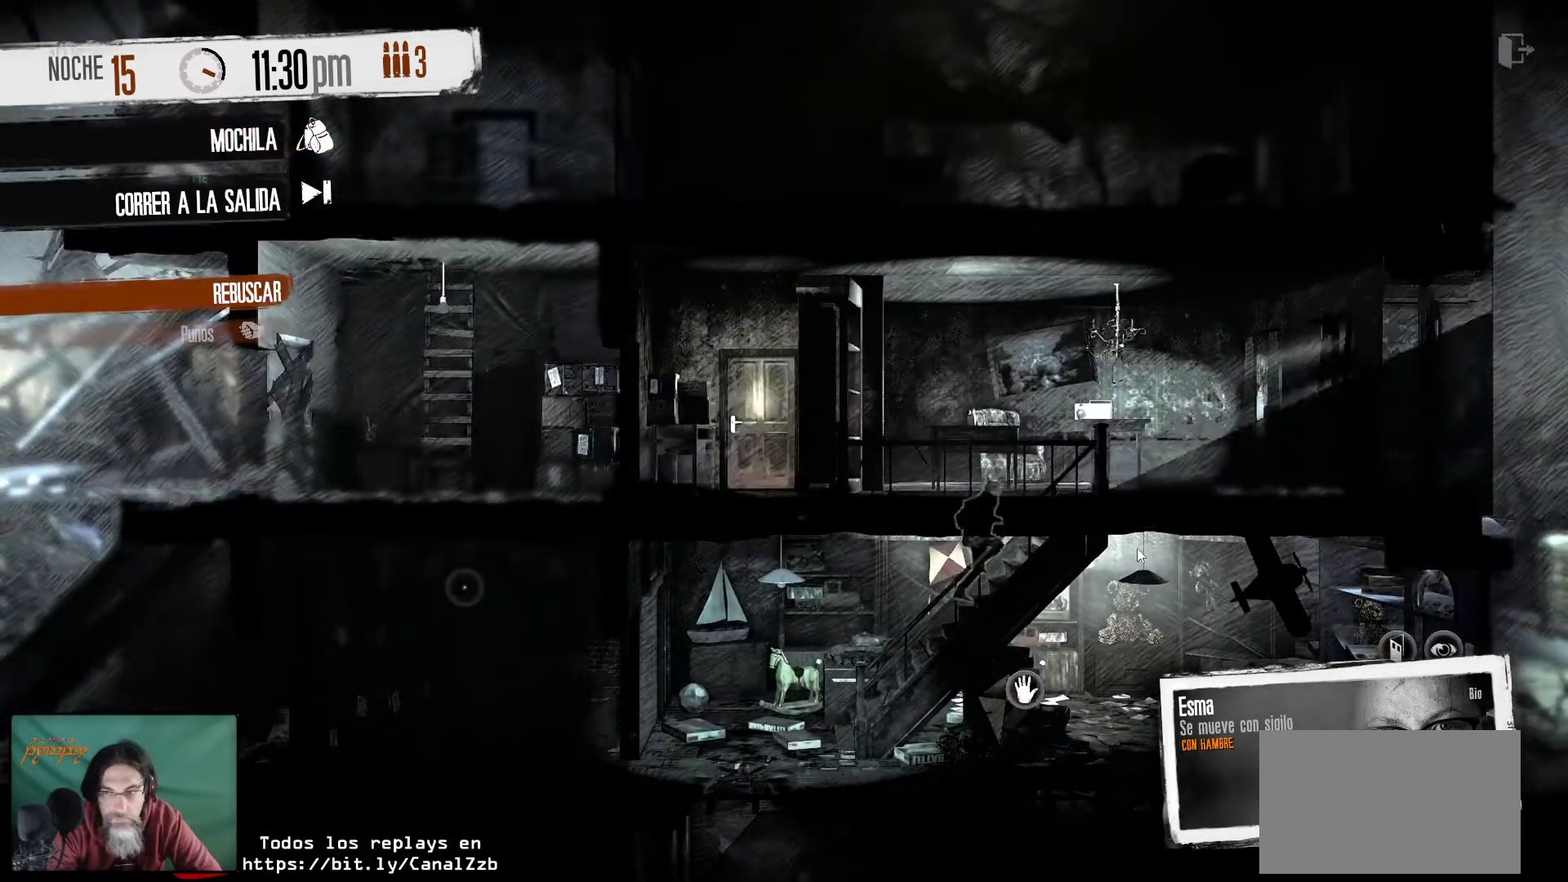
{"keys": [], "mouse": [], "mouse_move": "up-right", "events": []}
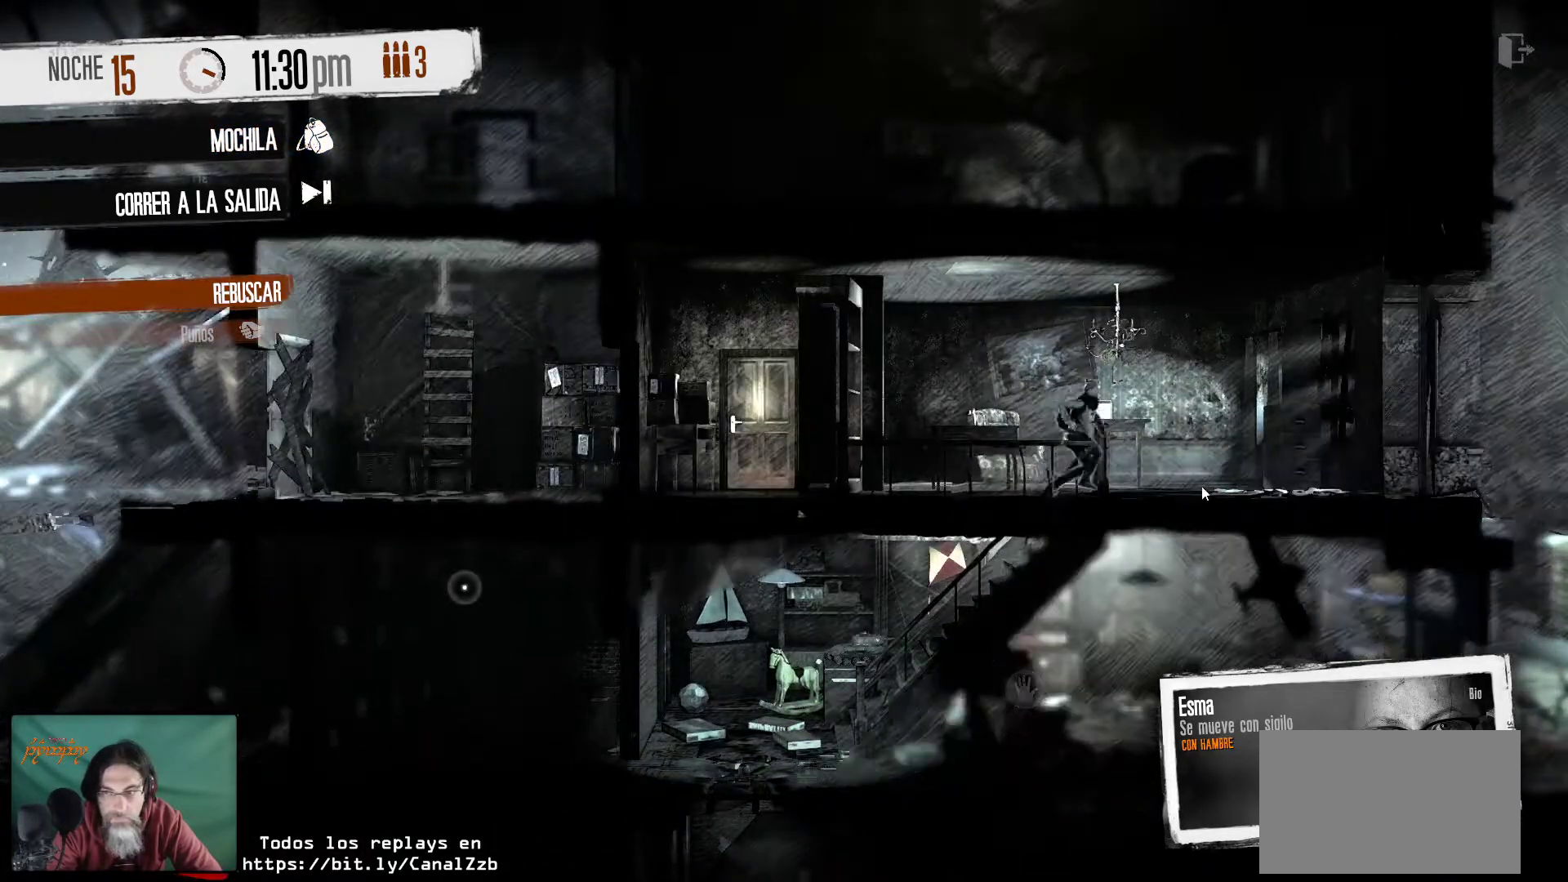
{"keys": [], "mouse": [], "mouse_move": "still", "events": []}
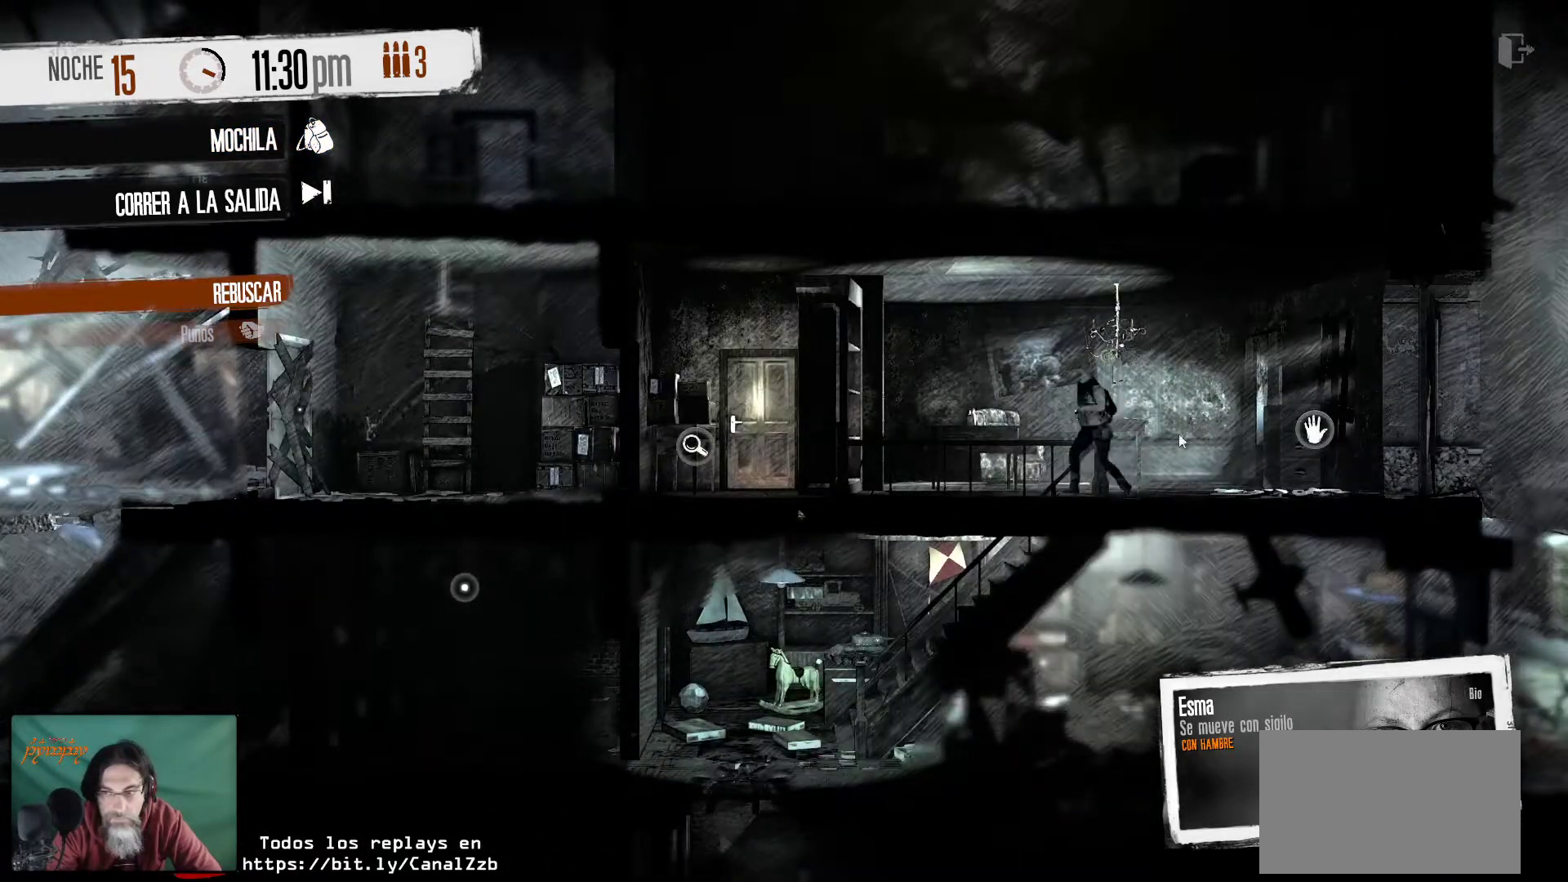
{"keys": [], "mouse": [], "mouse_move": "still", "events": []}
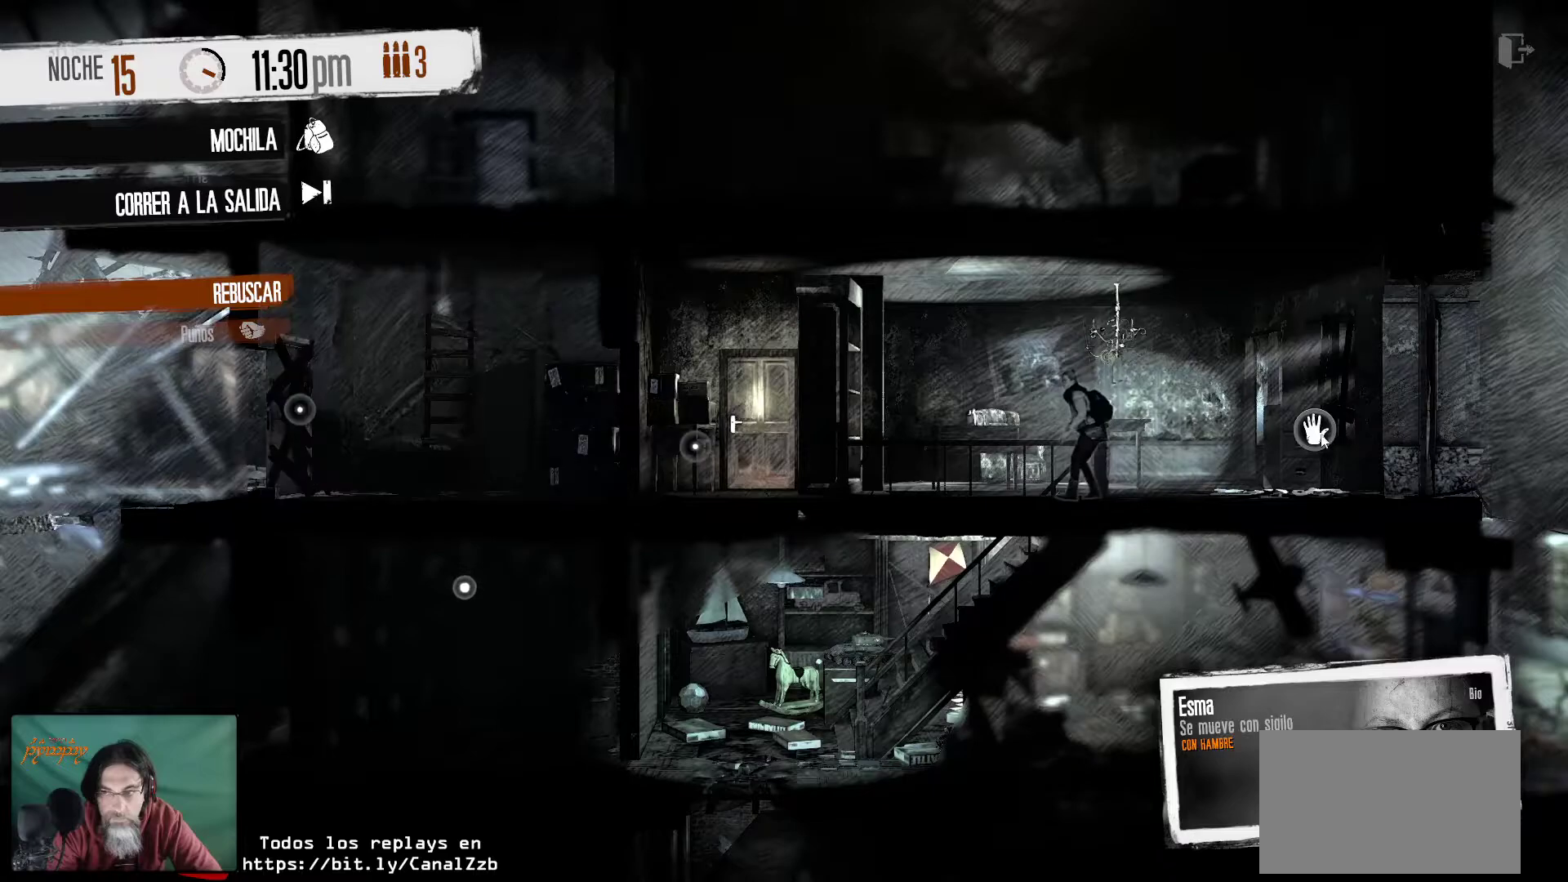
{"keys": [], "mouse": [], "mouse_move": "down-right", "events": [[83, "mouse_right", "down"], [217, "mouse_right", "up"]]}
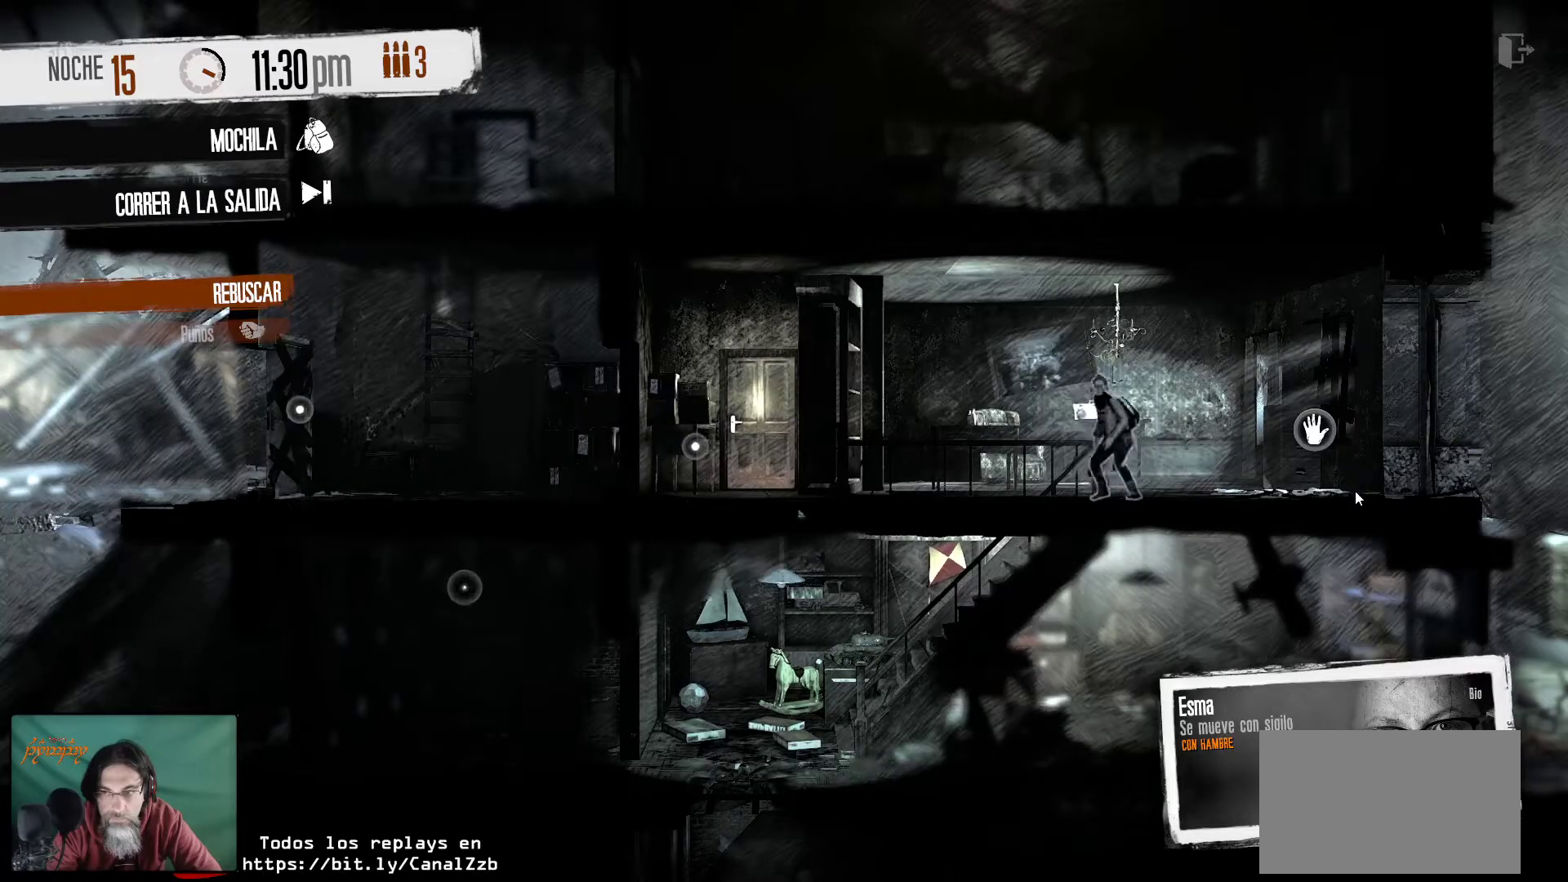
{"keys": [], "mouse": [], "mouse_move": "left", "events": []}
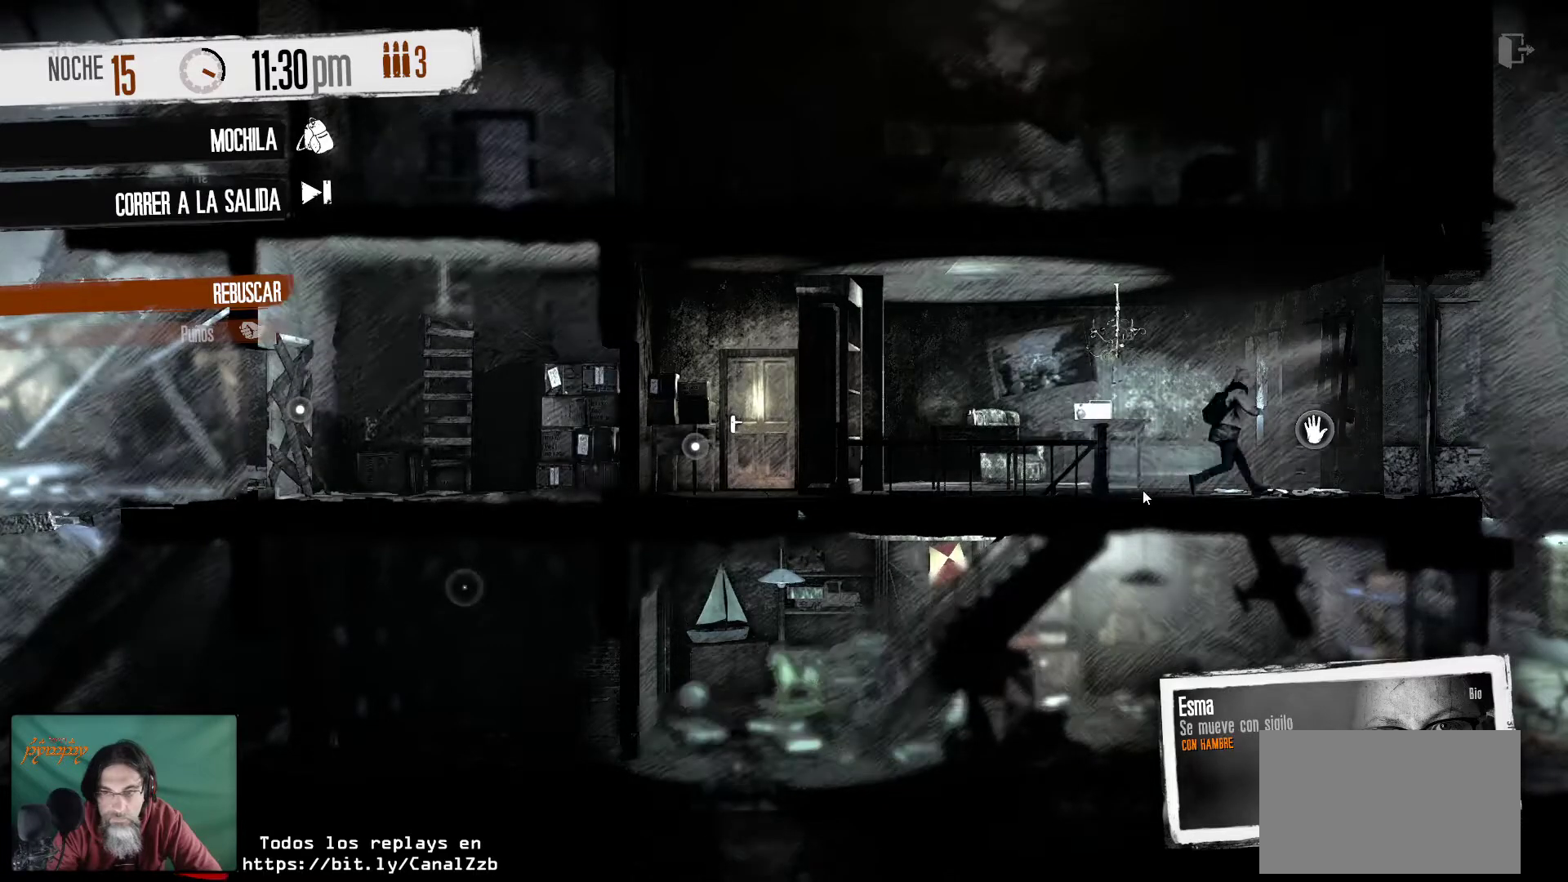
{"keys": [], "mouse": [], "mouse_move": "still", "events": []}
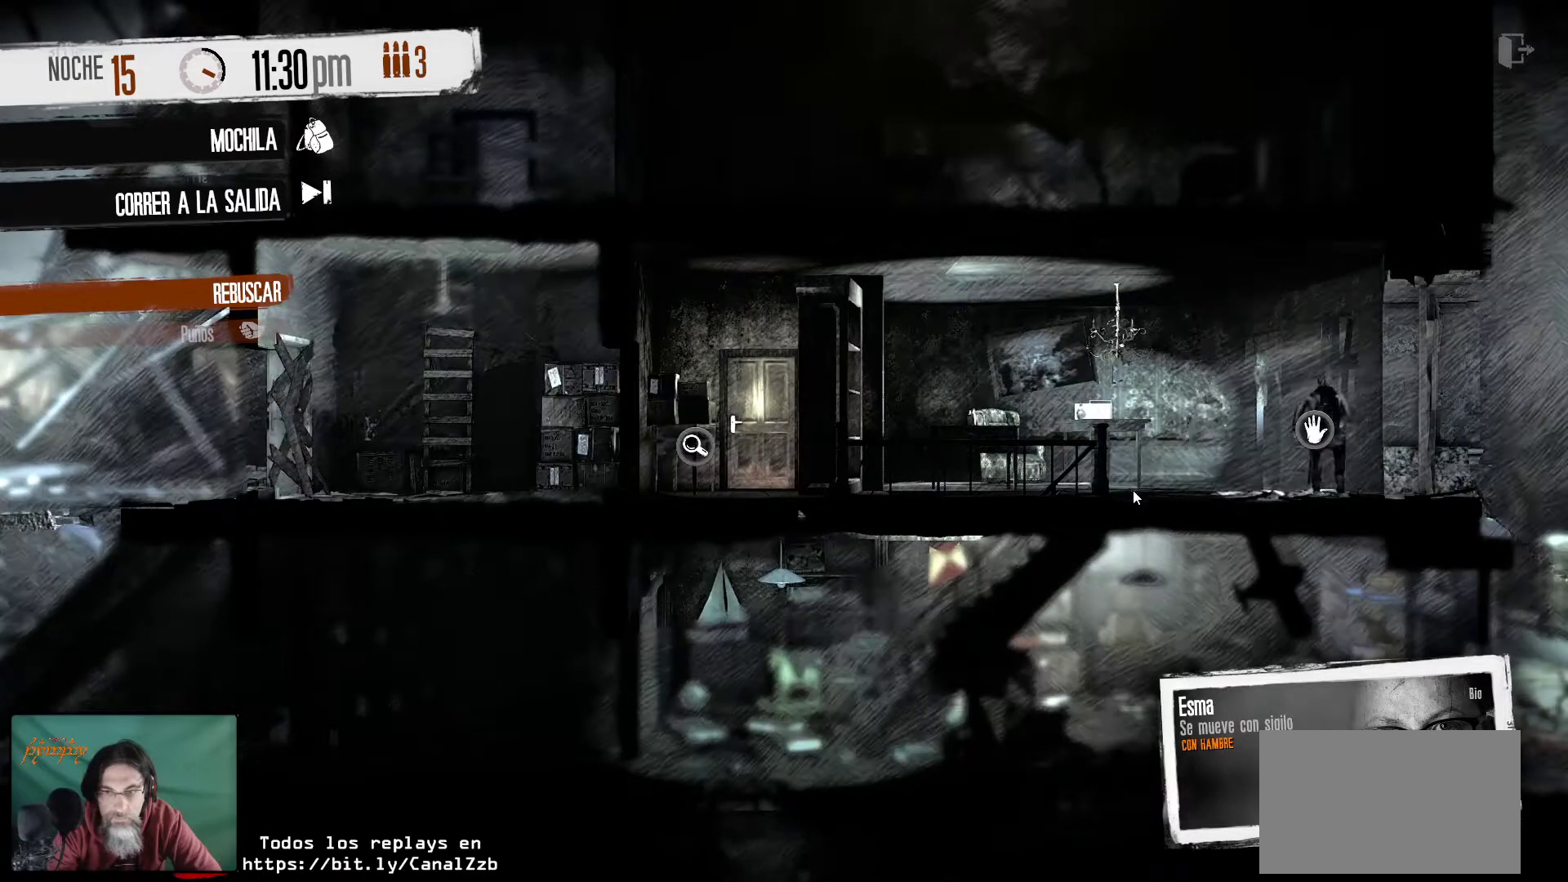
{"keys": [], "mouse": [], "mouse_move": "still", "events": []}
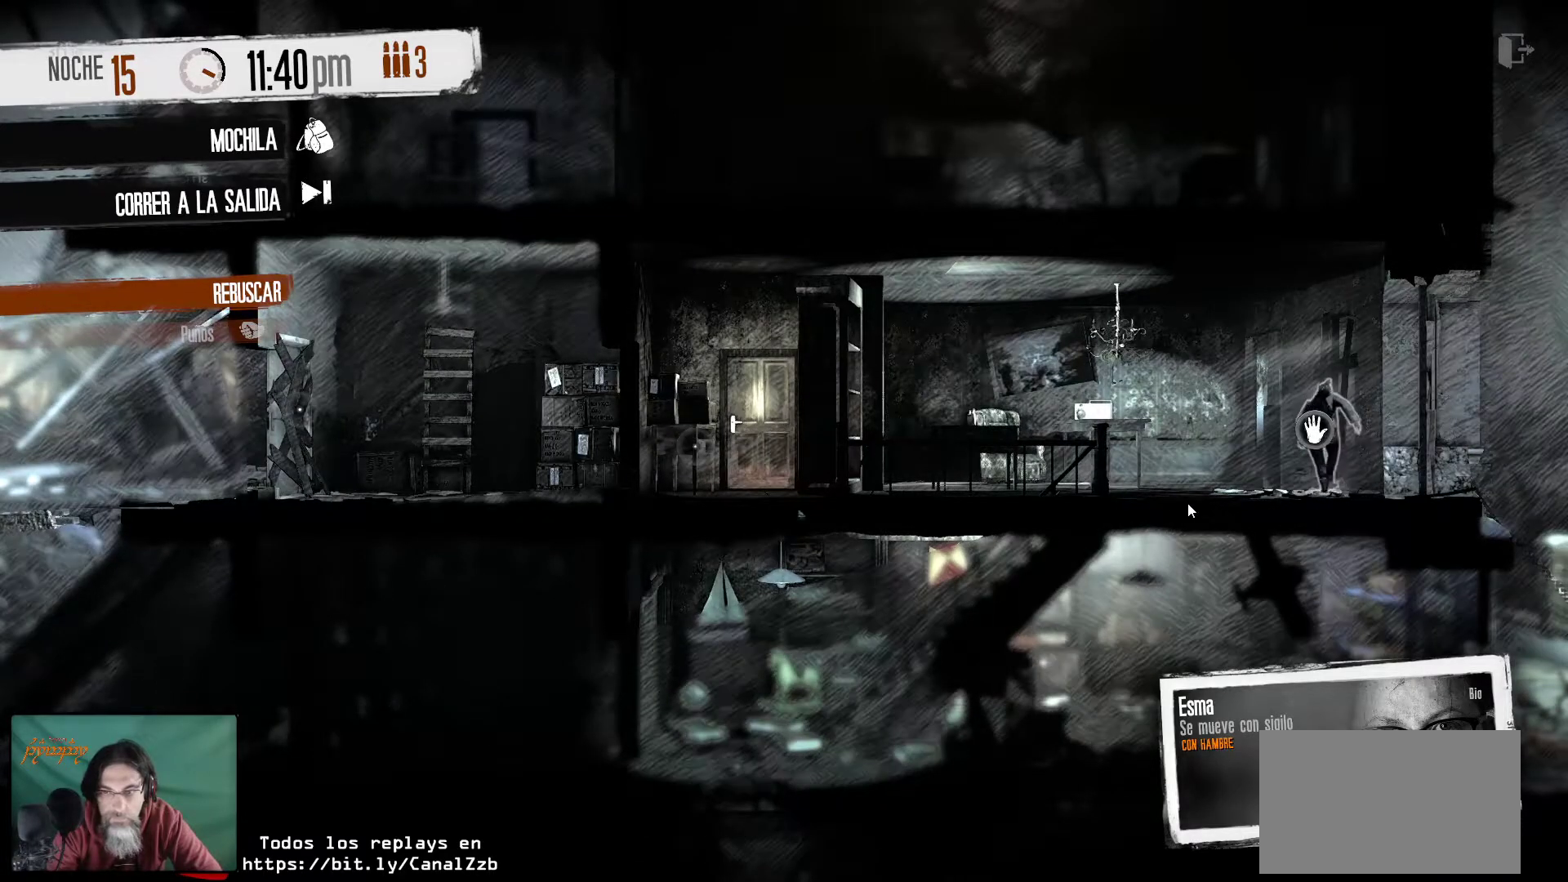
{"keys": [], "mouse": [], "mouse_move": "still", "events": []}
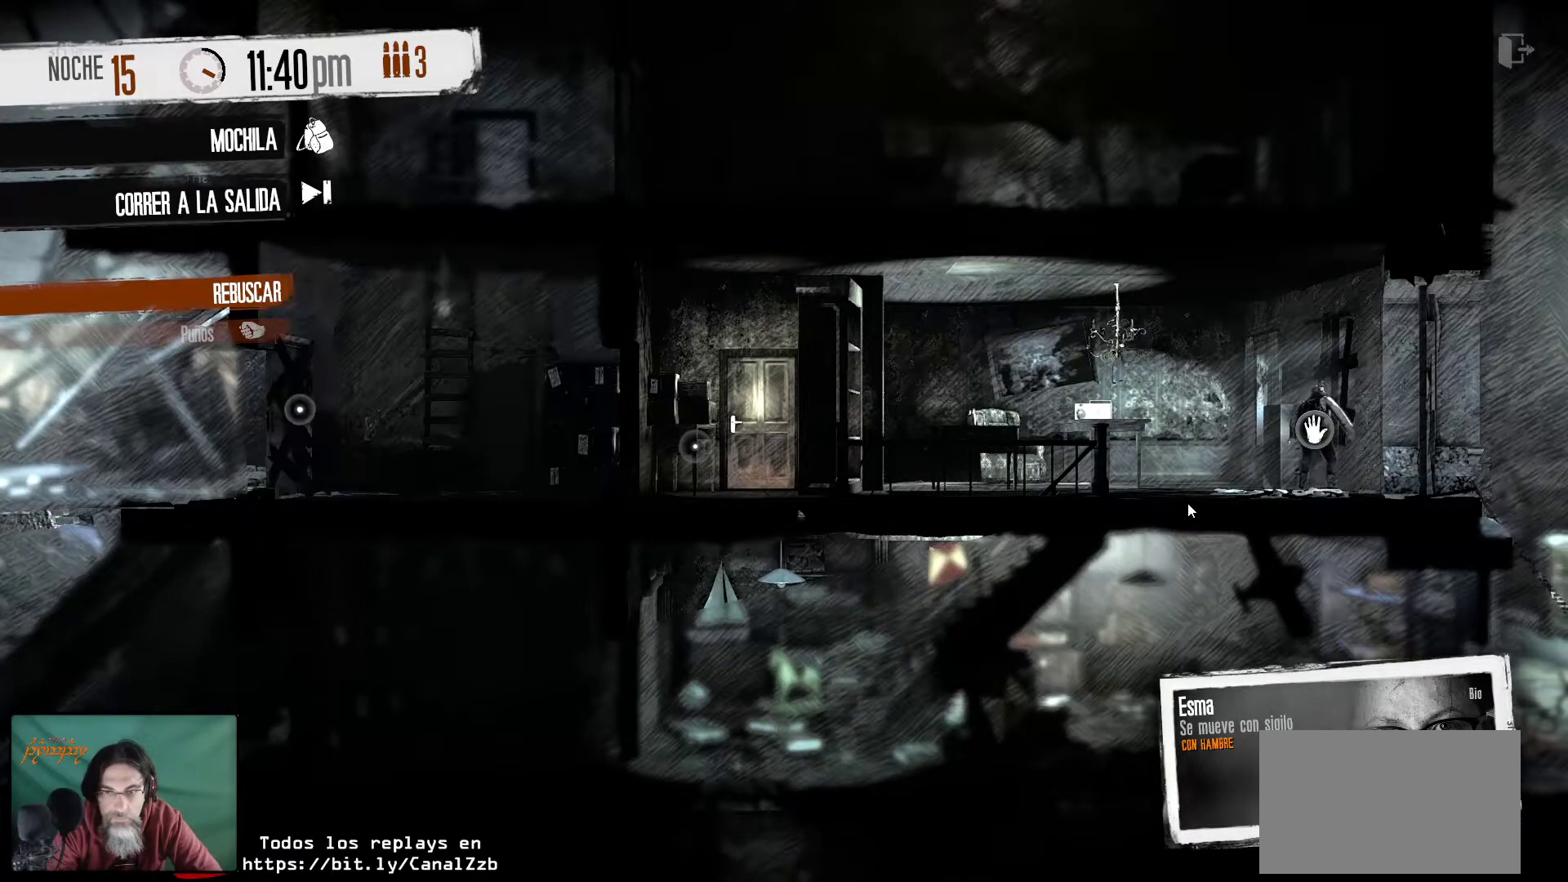
{"keys": [], "mouse": [], "mouse_move": "still", "events": []}
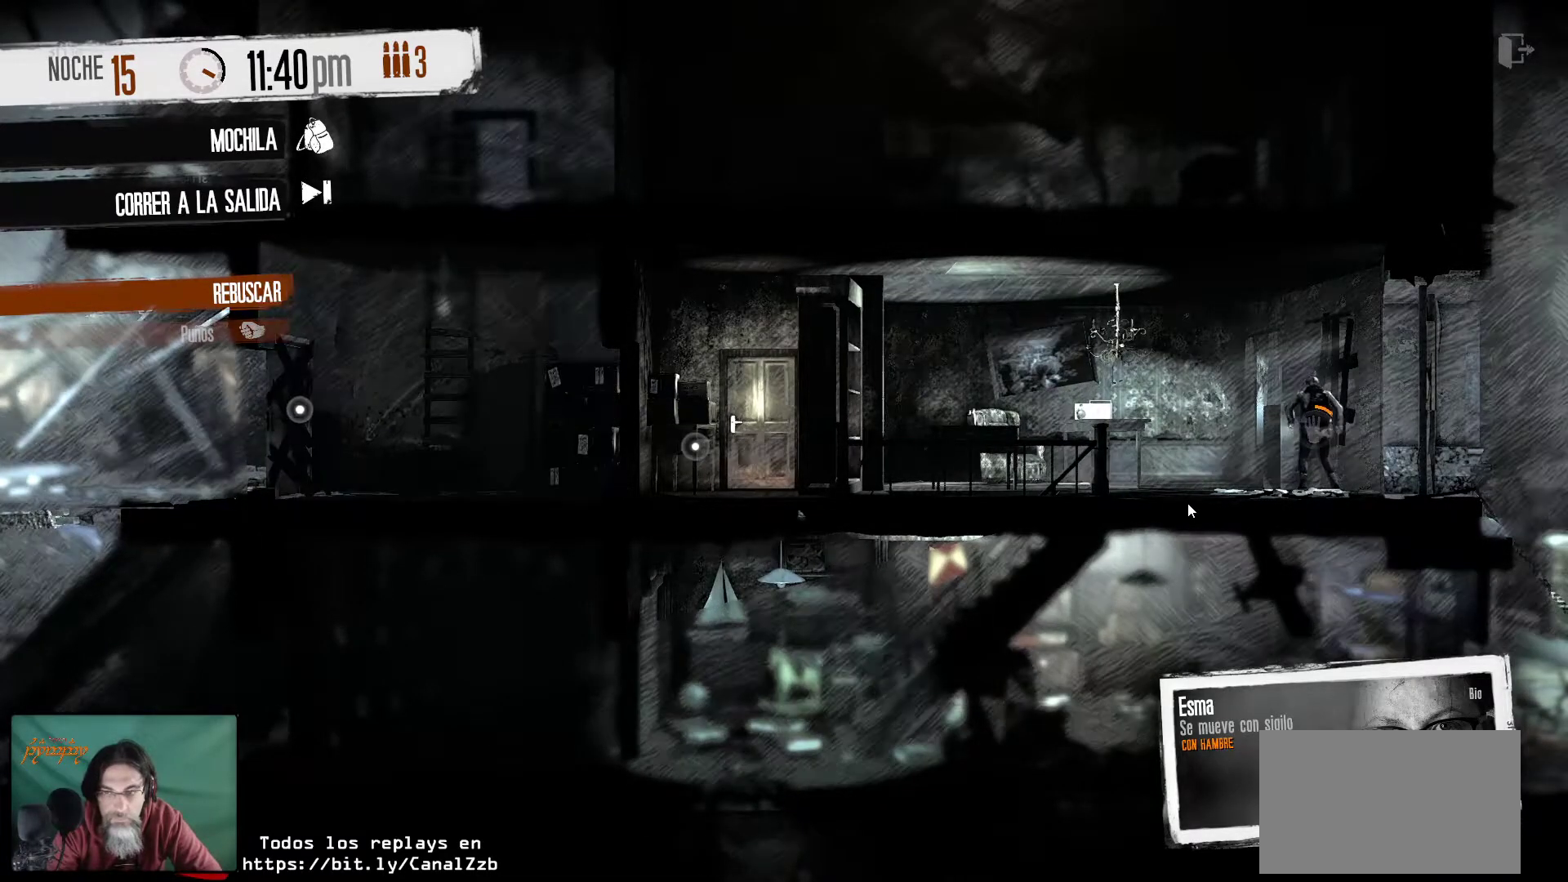
{"keys": [], "mouse": [], "mouse_move": "still", "events": []}
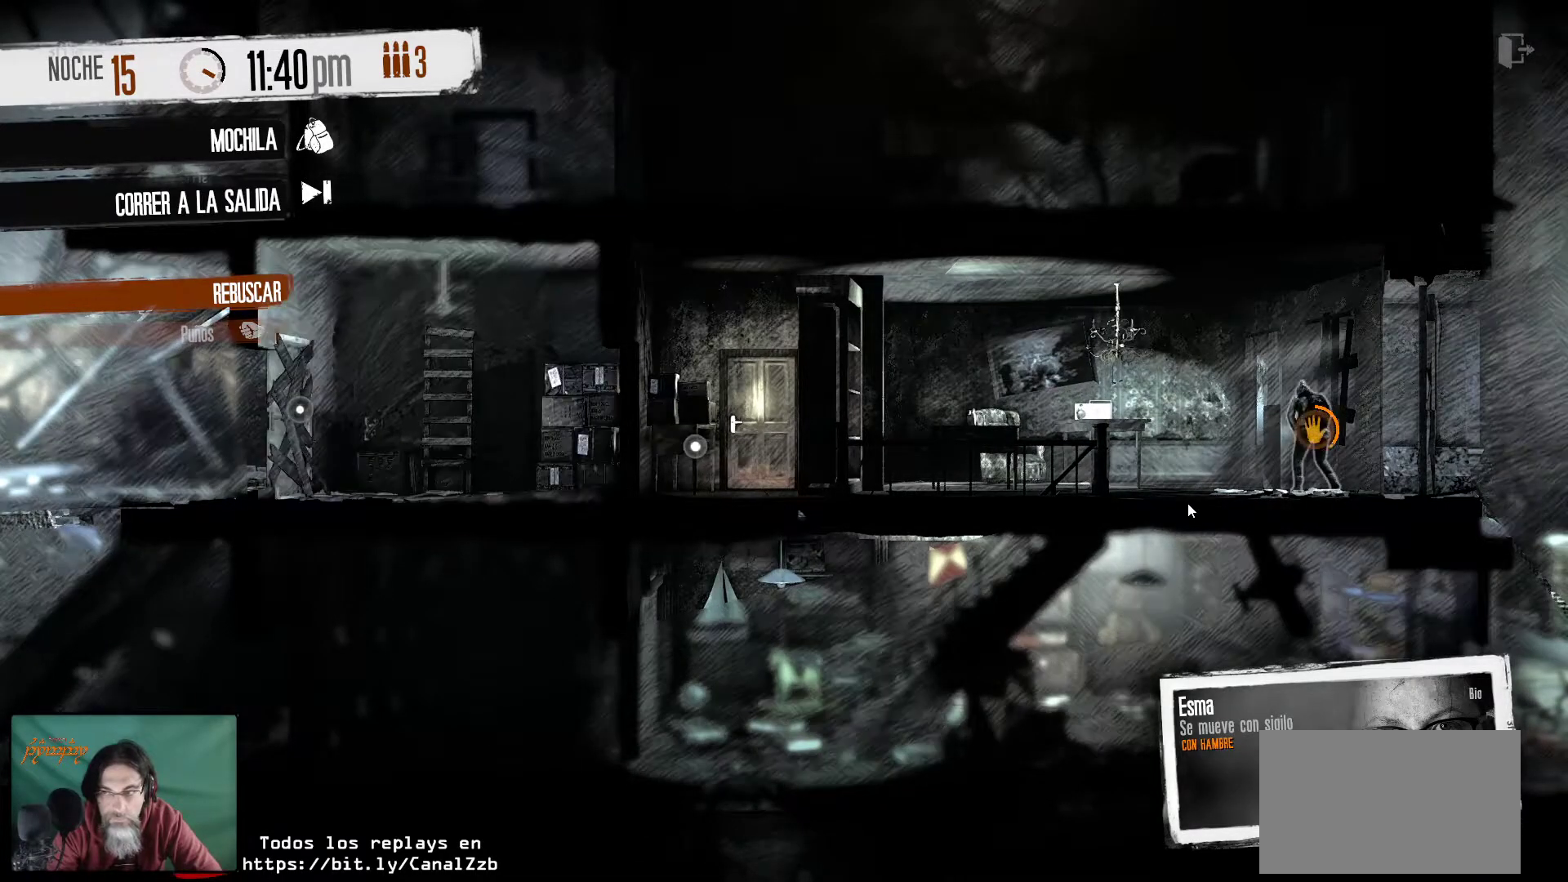
{"keys": [], "mouse": [], "mouse_move": "still", "events": []}
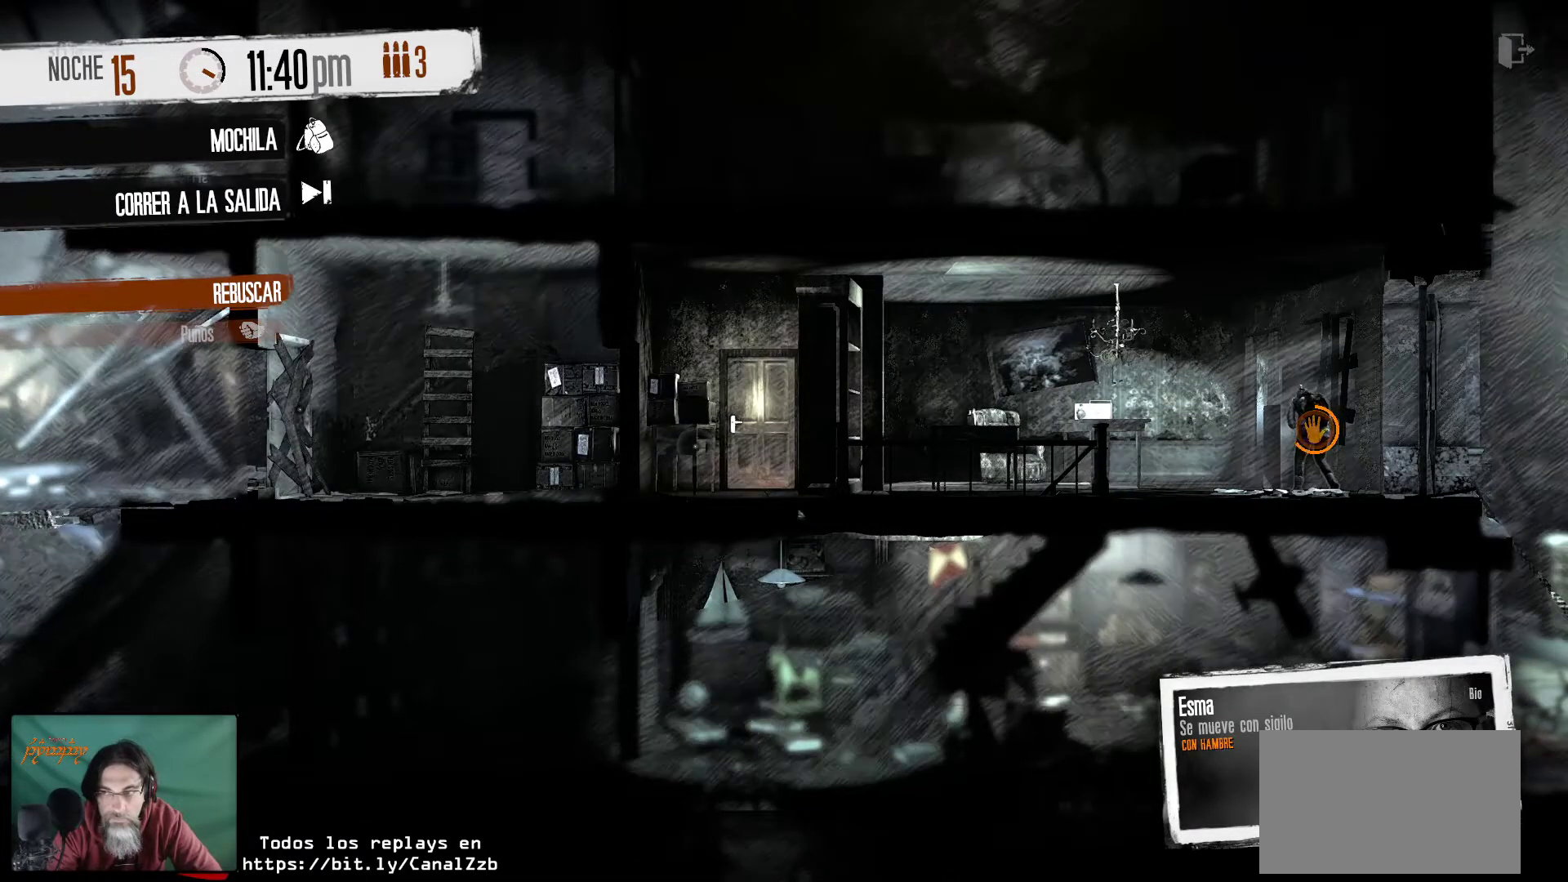
{"keys": [], "mouse": [], "mouse_move": "left", "events": []}
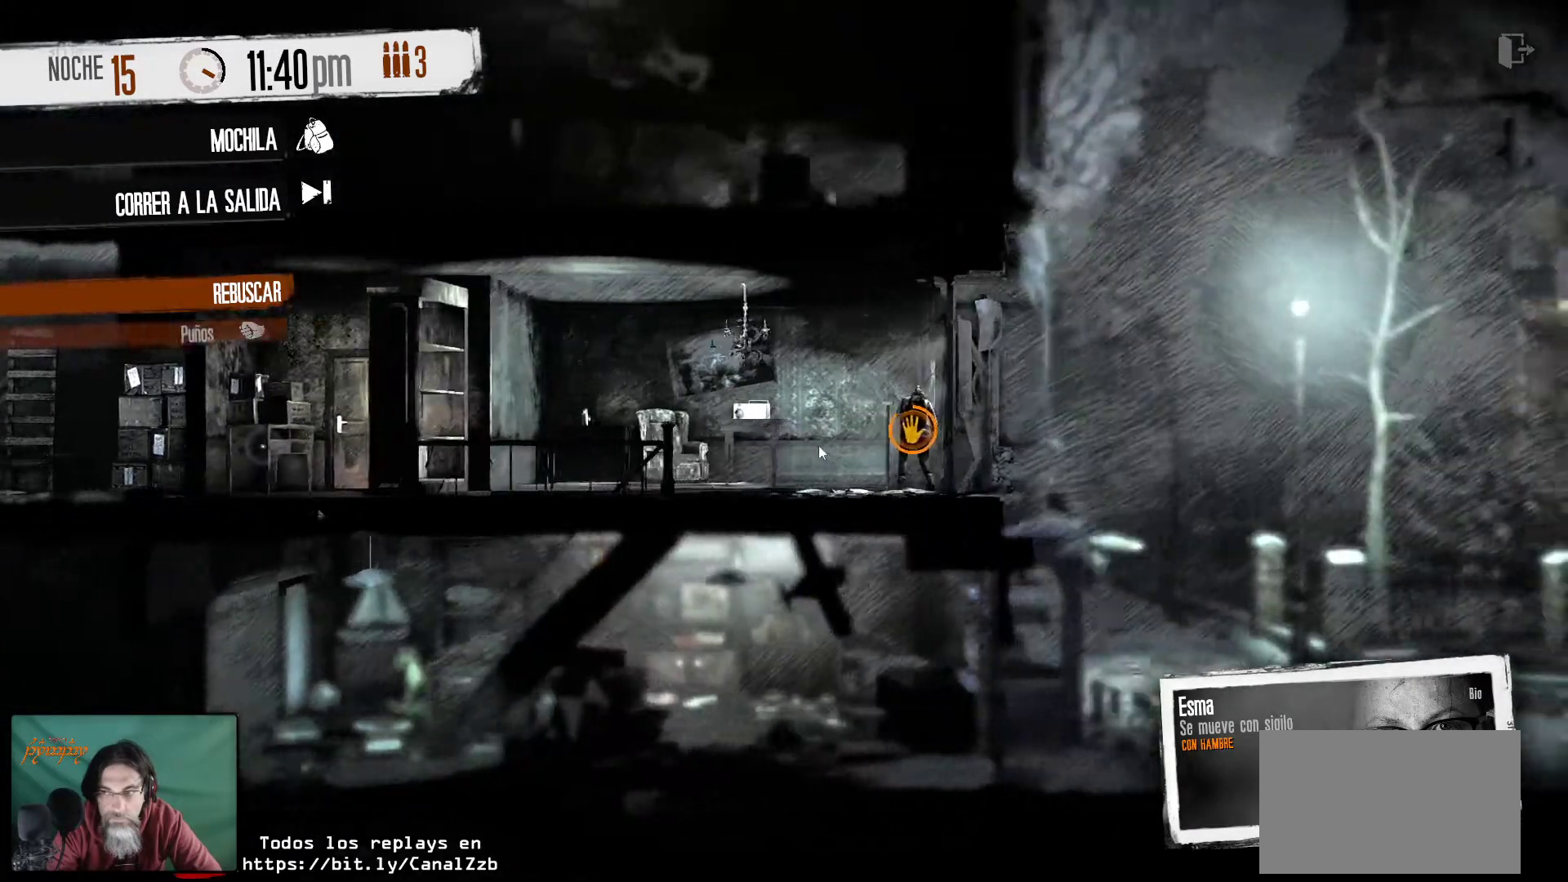
{"keys": [], "mouse": [], "mouse_move": "right", "events": []}
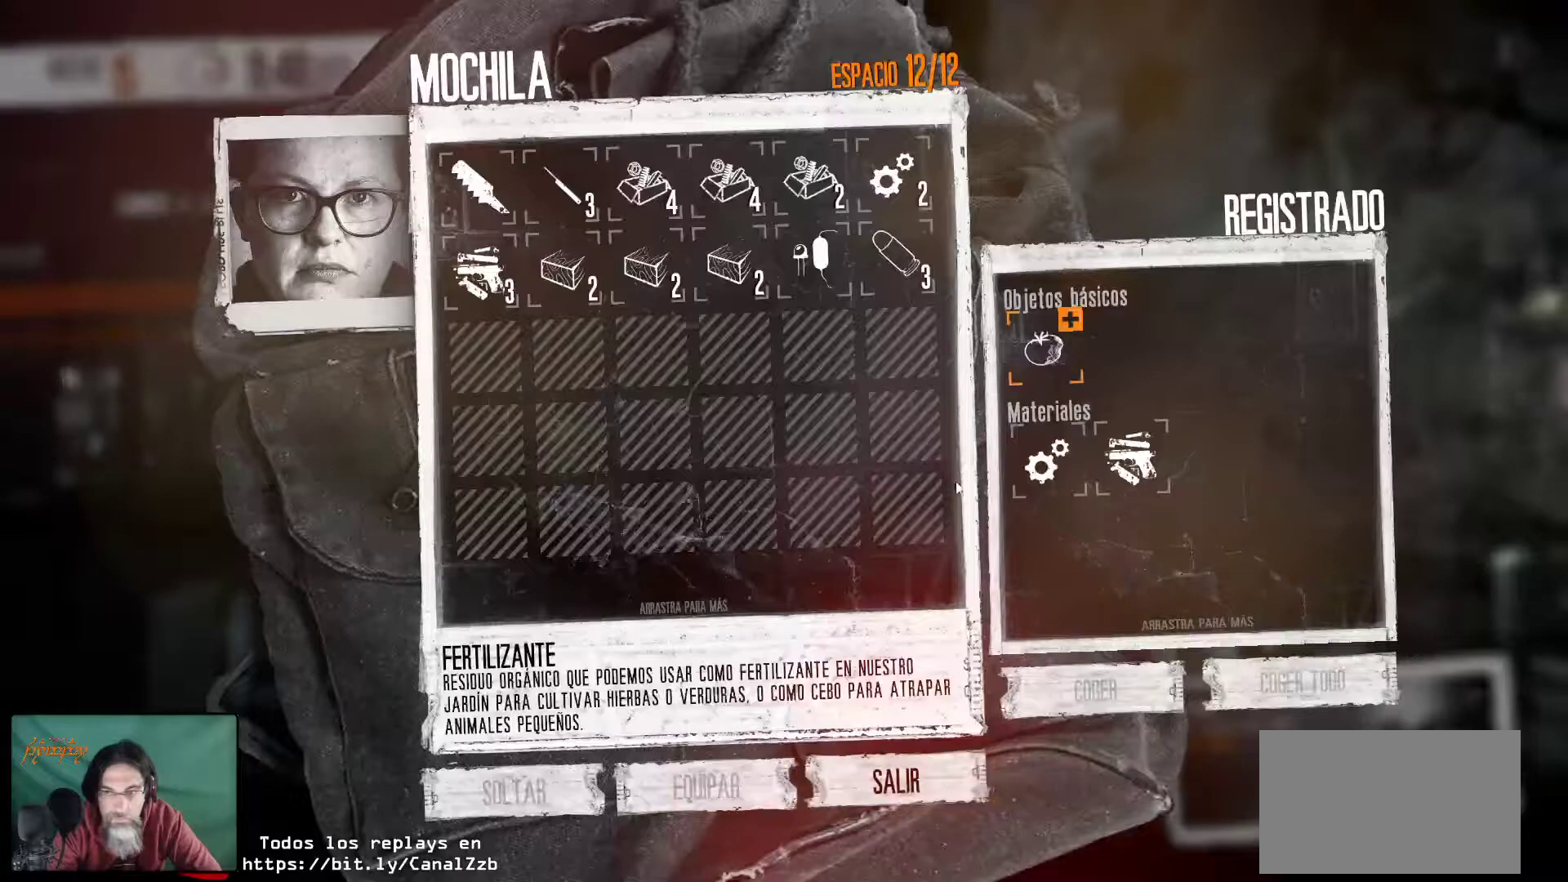
{"keys": [], "mouse": [], "mouse_move": "left", "events": []}
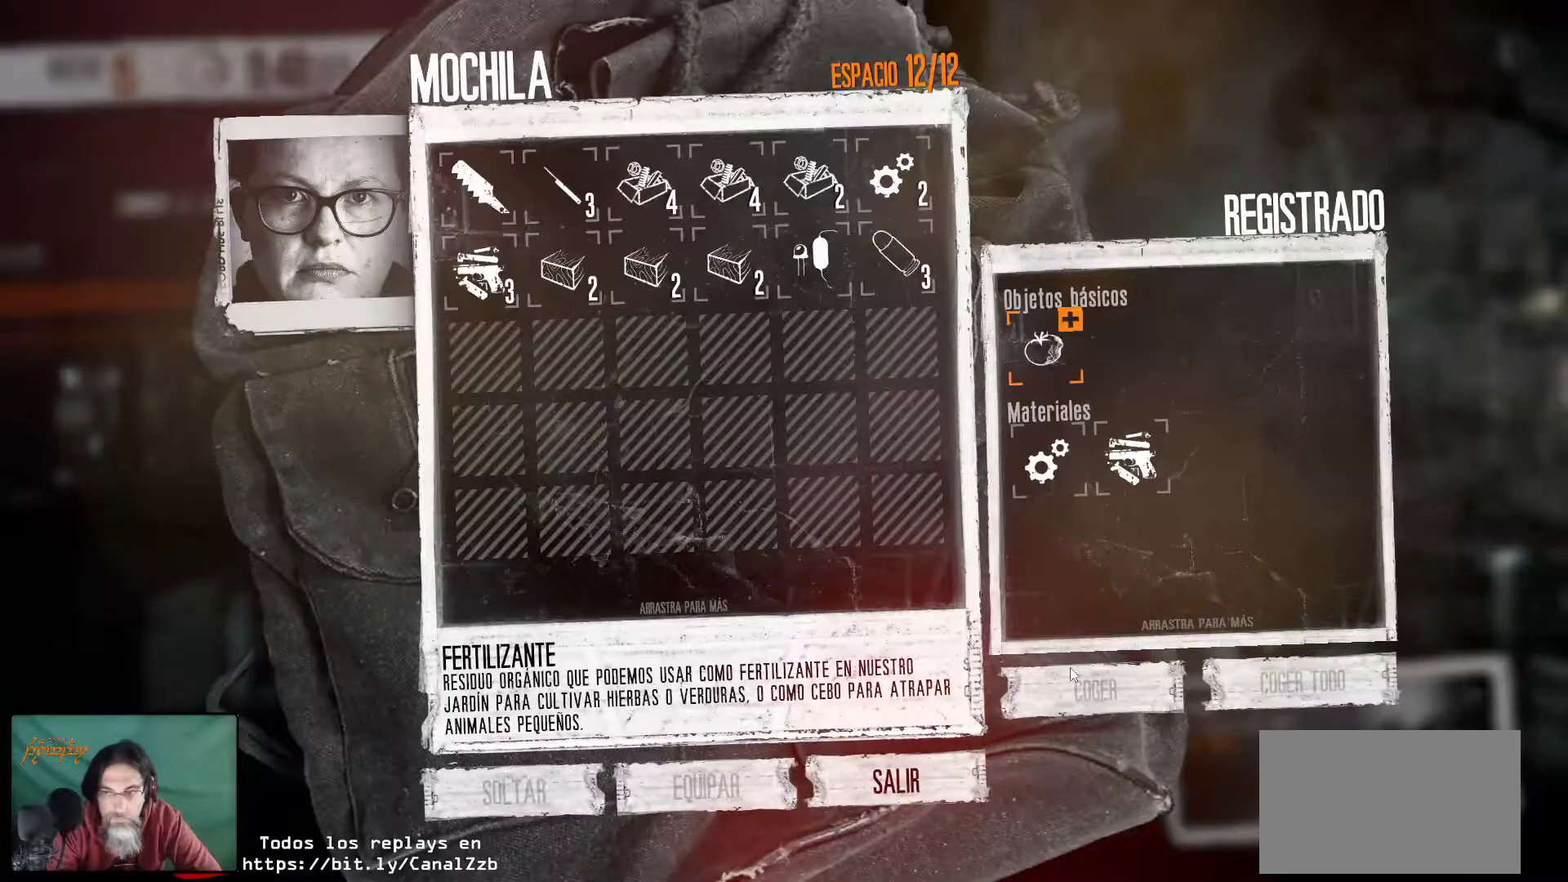
{"keys": [], "mouse": [], "mouse_move": "down-right", "events": []}
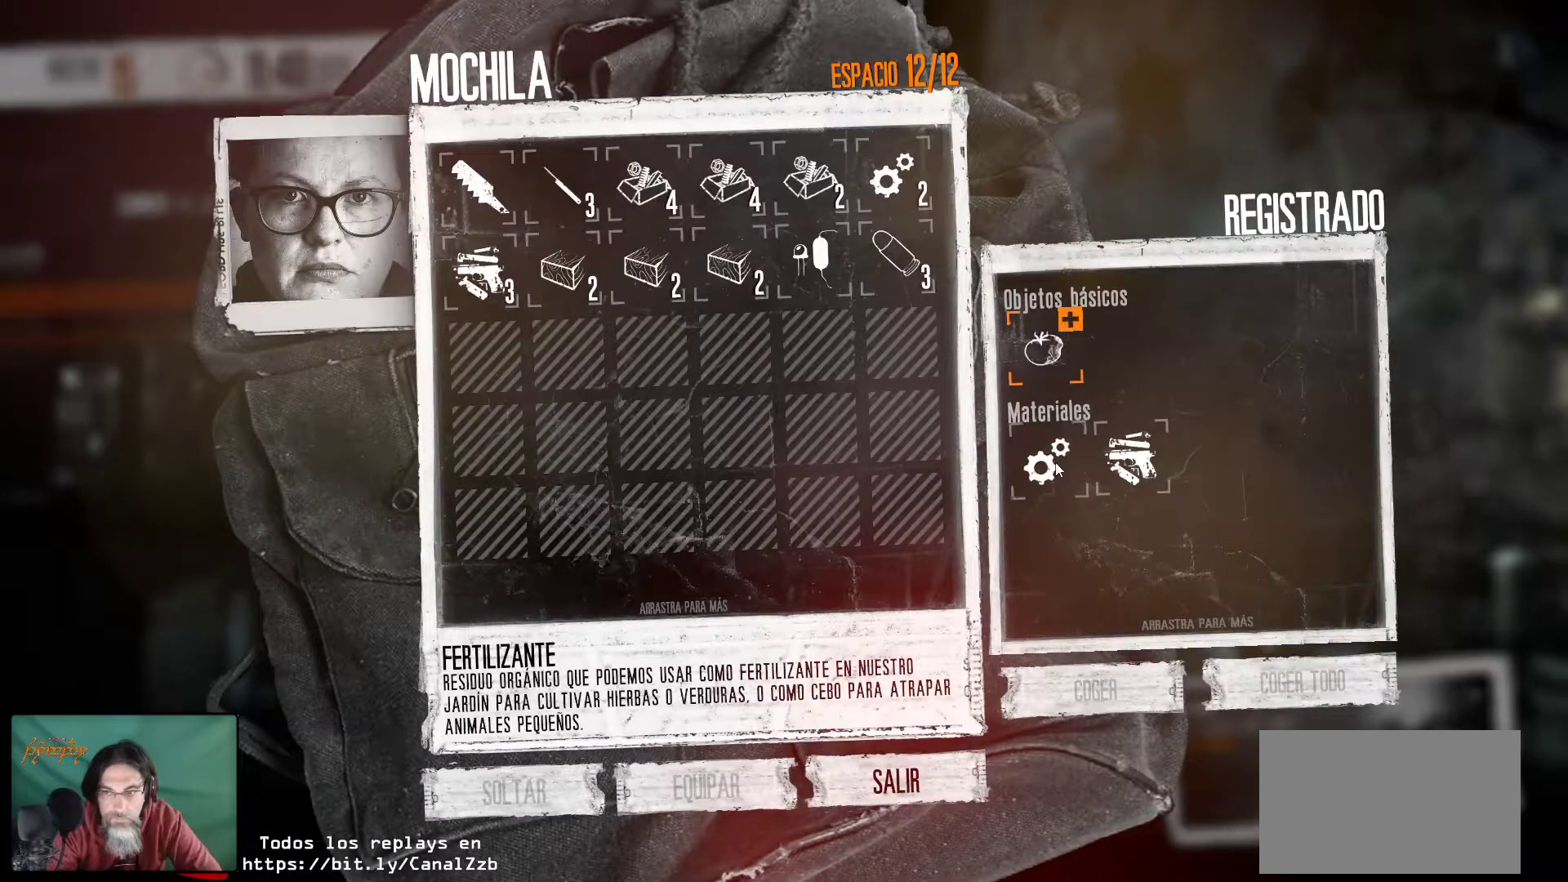
{"keys": [], "mouse": [], "mouse_move": "still", "events": [[33, "mouse_right", "down"], [183, "mouse_right", "up"], [217, "mouse_right", "down"], [317, "mouse_right", "up"], [417, "mouse_right", "down"], [500, "mouse_right", "up"]]}
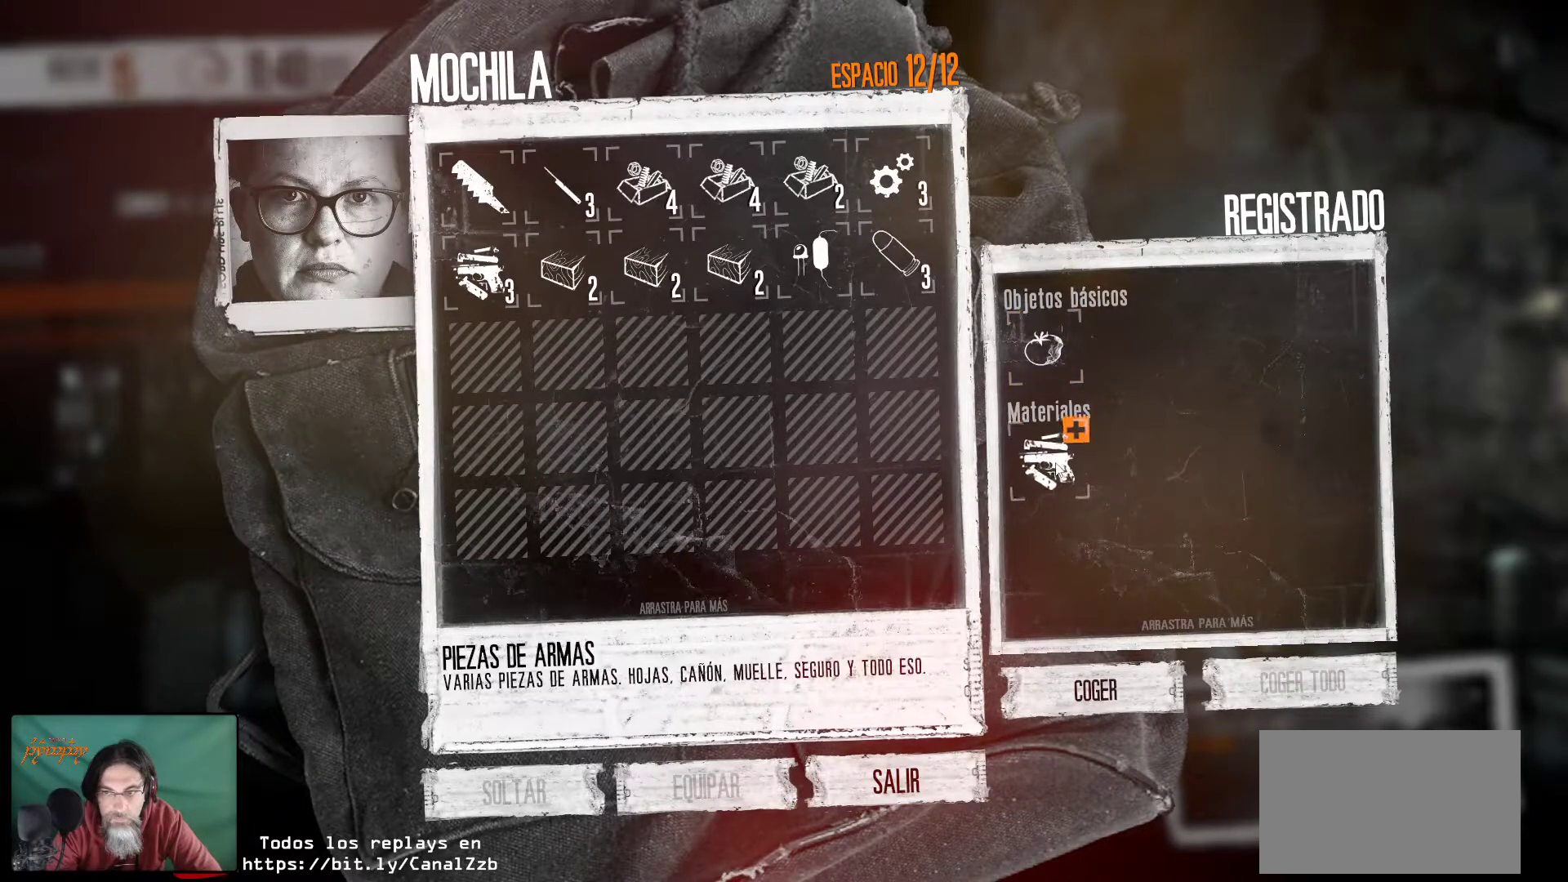
{"keys": [], "mouse": ["right"], "mouse_move": "still", "events": [[50, "mouse_right", "down"], [200, "mouse_right", "up"], [383, "mouse_right", "down"]]}